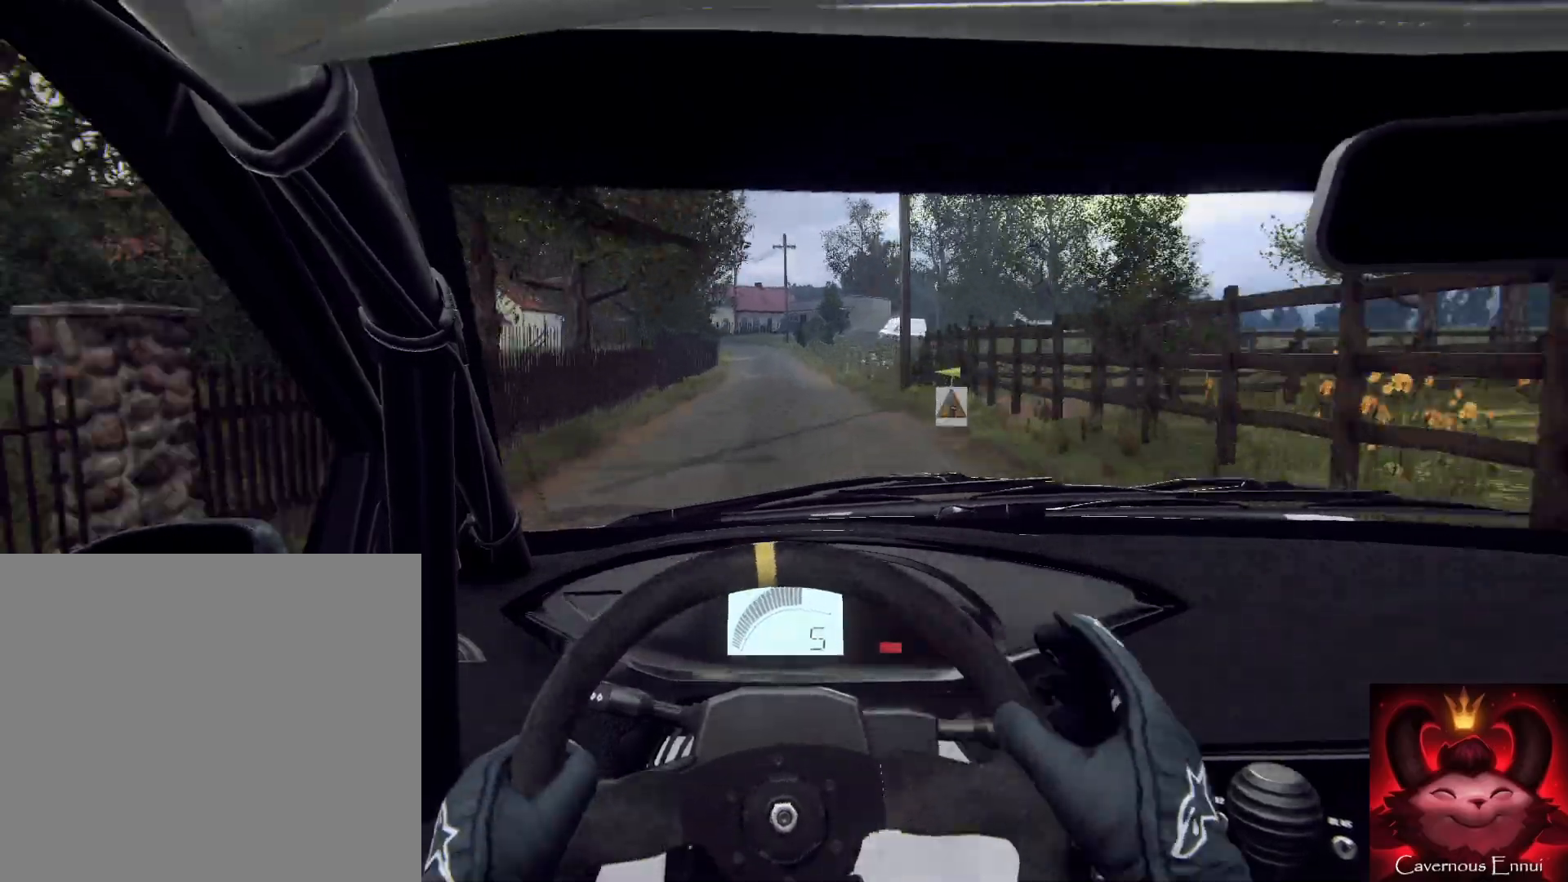
Gameplay with a controller (Xbox layout); each line is a JSON object with the inputs held at the frame after it. "events" lists button and stick changes between this image and that frame as [ms after this image, input, new state], when the widget could be followed in between.
{"buttons": [], "left_stick": "down", "right_stick": "up", "events": [[400, "left_stick", "down-left"], [500, "left_stick", "down"]]}
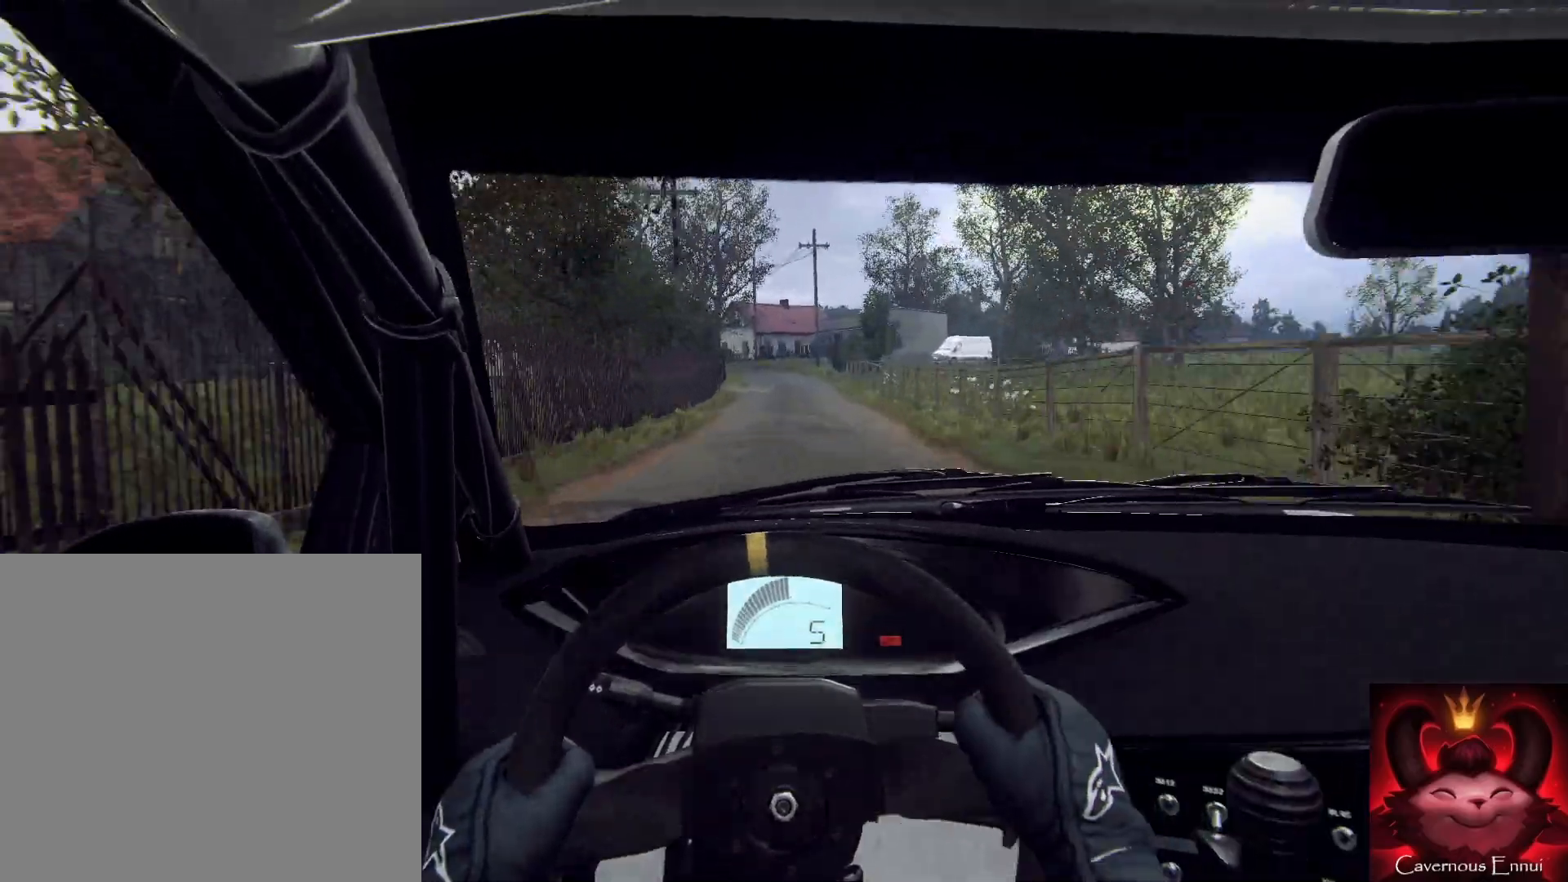
{"buttons": ["L1", "L2"], "left_stick": "center", "right_stick": "up", "events": [[267, "left_stick", "center"], [333, "L2", "down"], [467, "L1", "down"]]}
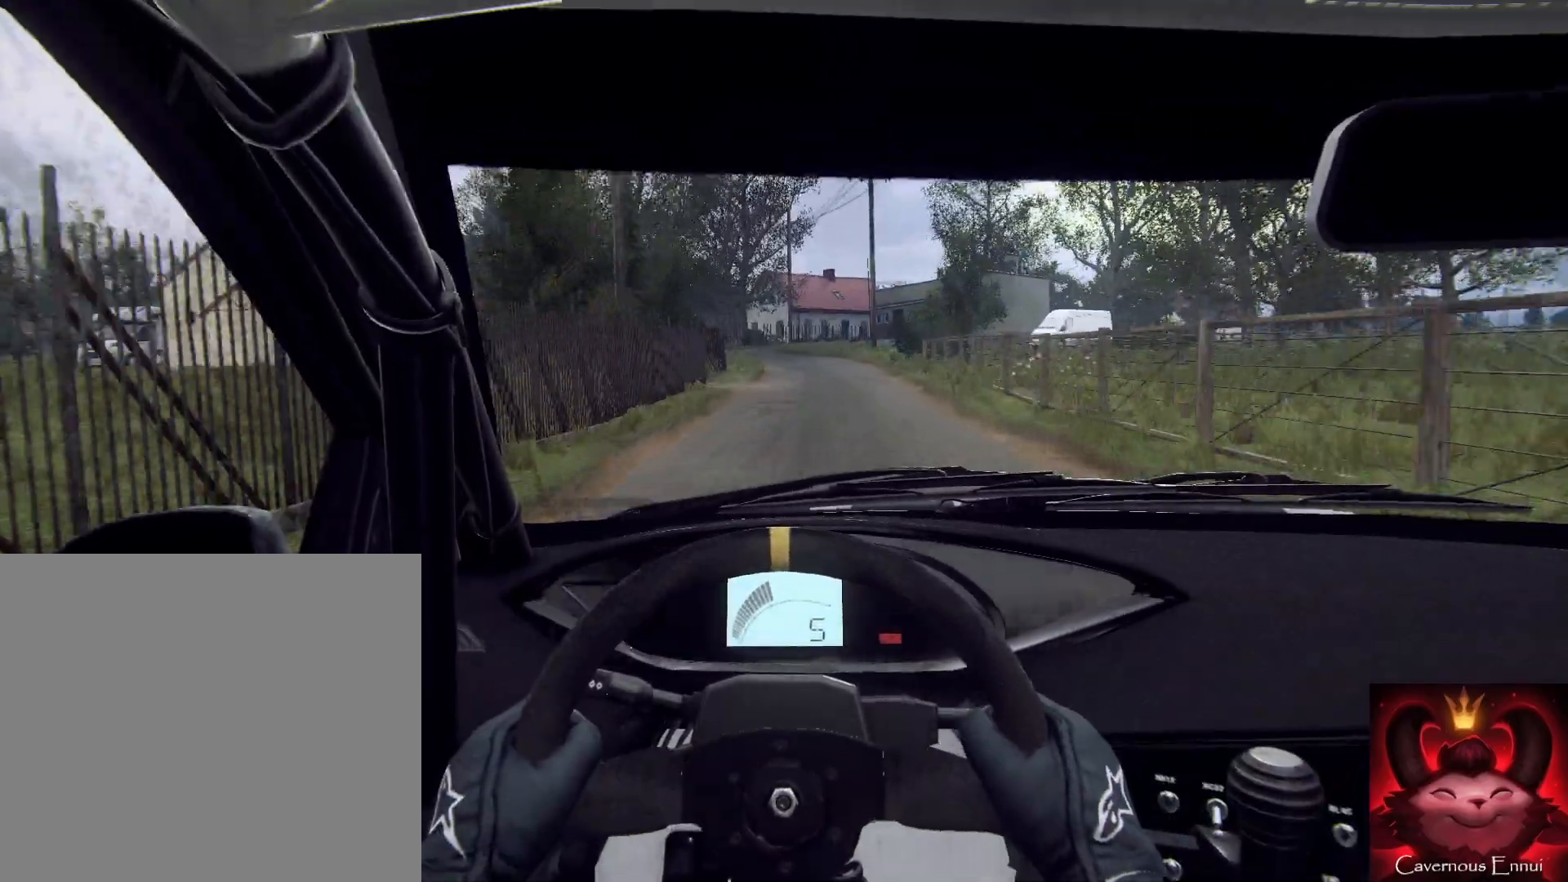
{"buttons": ["L1", "L2"], "left_stick": "down", "right_stick": "center", "events": [[100, "L1", "up"], [133, "left_stick", "right"], [133, "right_stick", "center"], [333, "left_stick", "down"], [433, "L1", "down"]]}
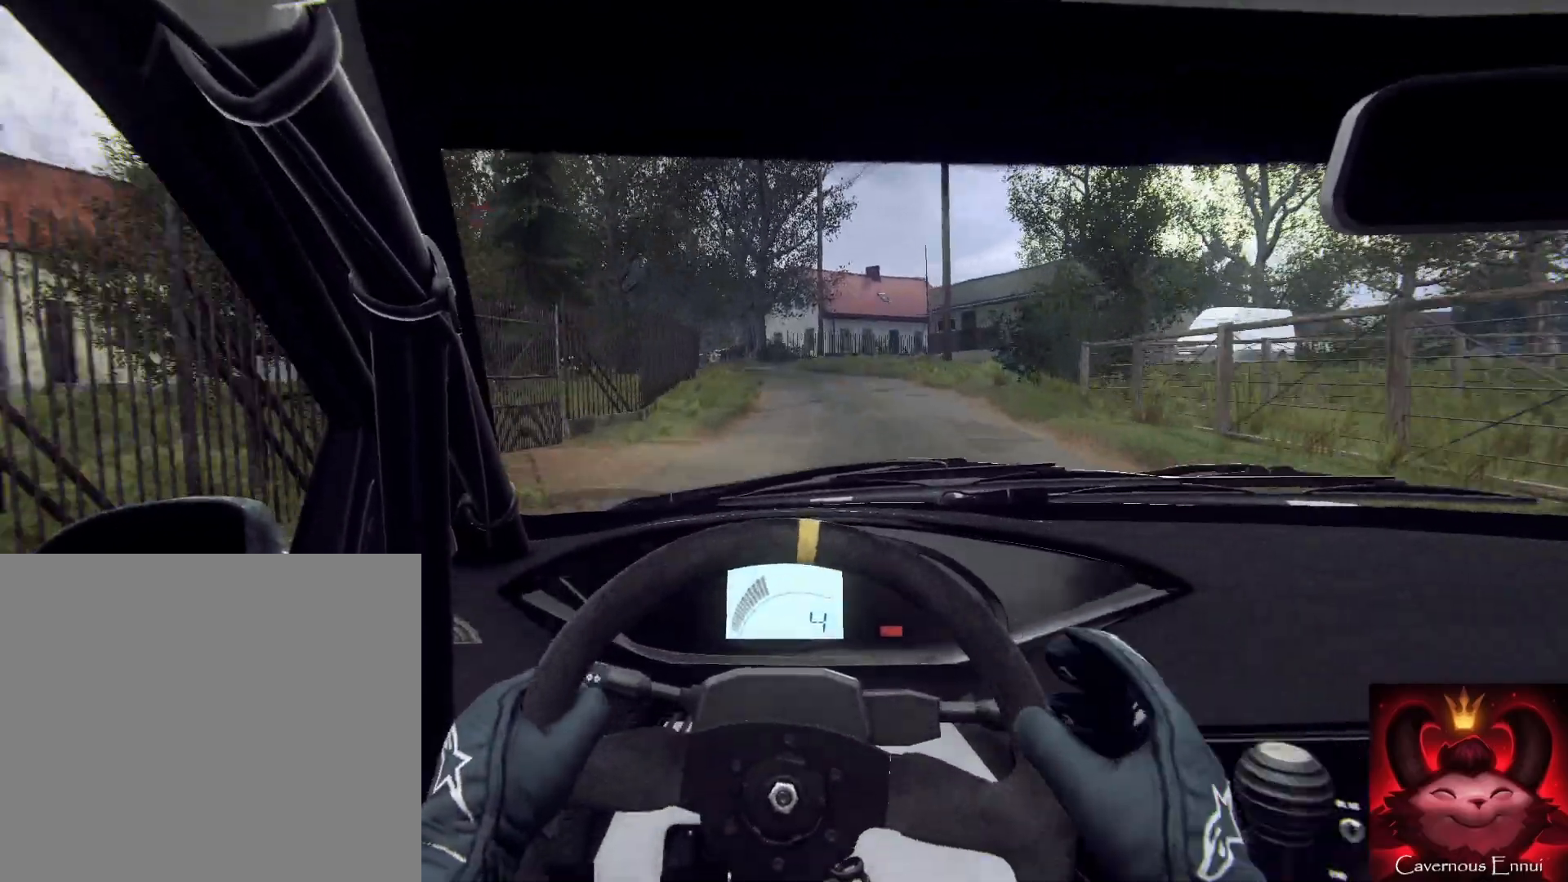
{"buttons": [], "left_stick": "down-left", "right_stick": "up", "events": [[67, "L1", "up"], [433, "L2", "up"], [433, "left_stick", "down-left"], [500, "right_stick", "up"]]}
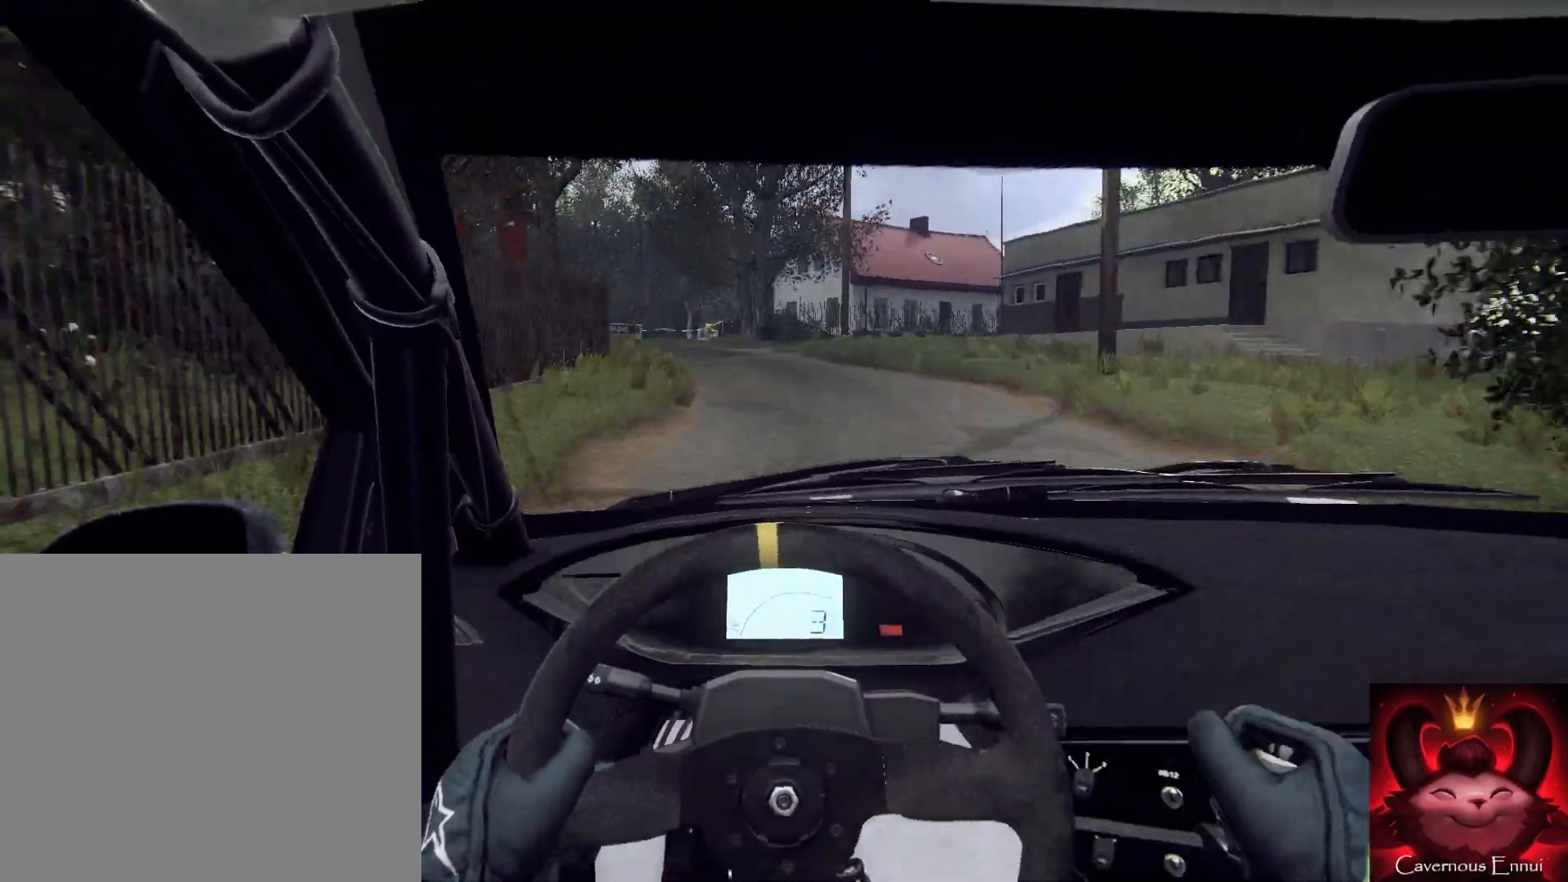
{"buttons": ["L2"], "left_stick": "center", "right_stick": "up", "events": [[33, "L2", "down"], [233, "L2", "up"], [267, "left_stick", "center"], [500, "L2", "down"]]}
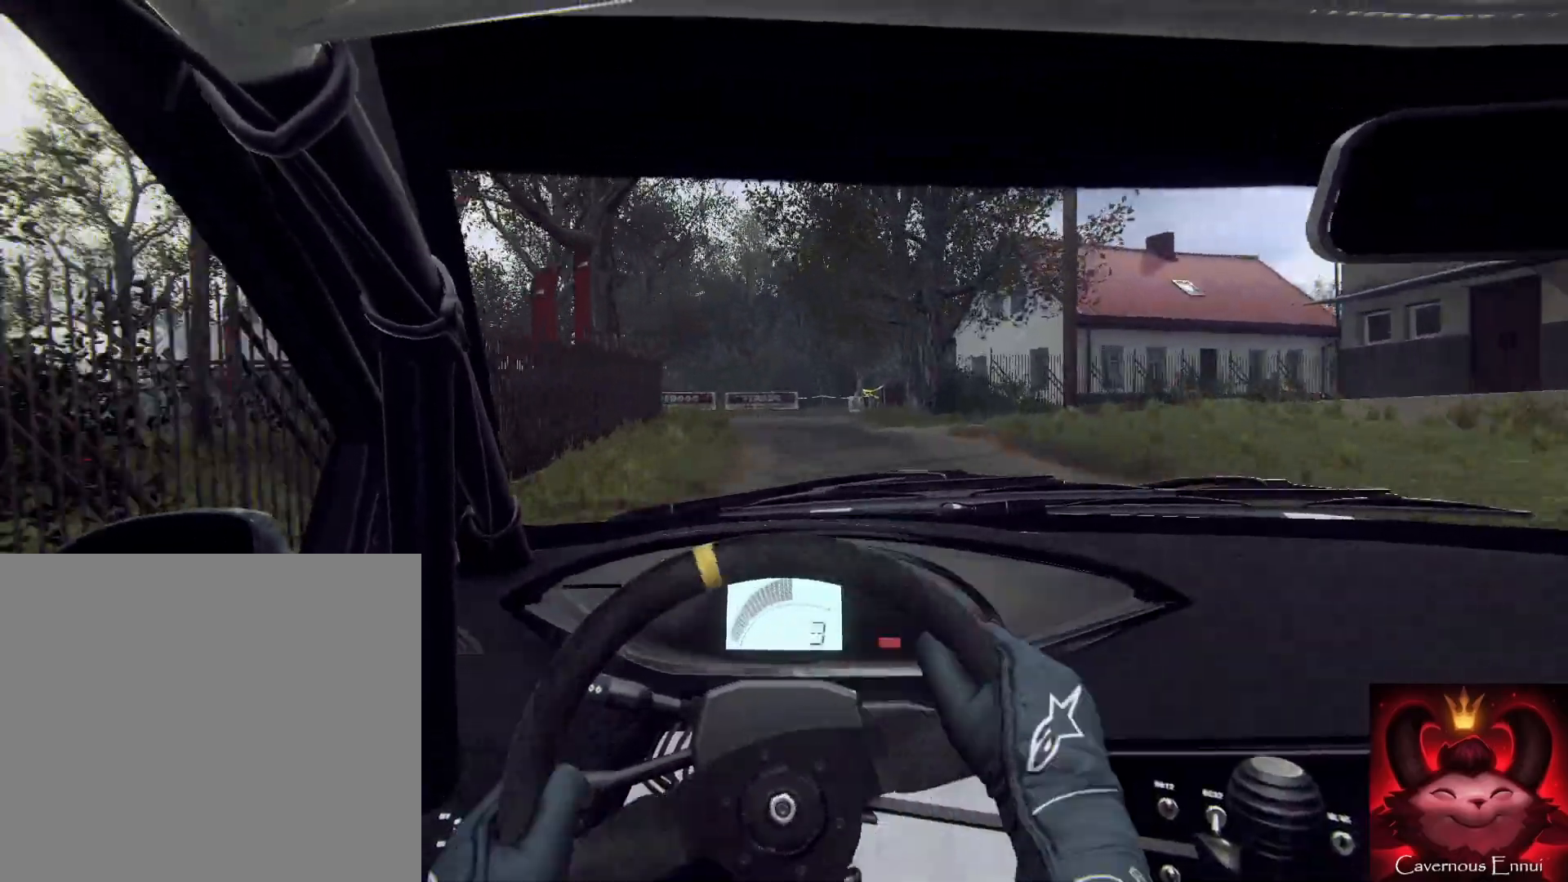
{"buttons": ["L2"], "left_stick": "left", "right_stick": "up", "events": [[433, "L1", "down"], [500, "L1", "up"], [500, "left_stick", "left"]]}
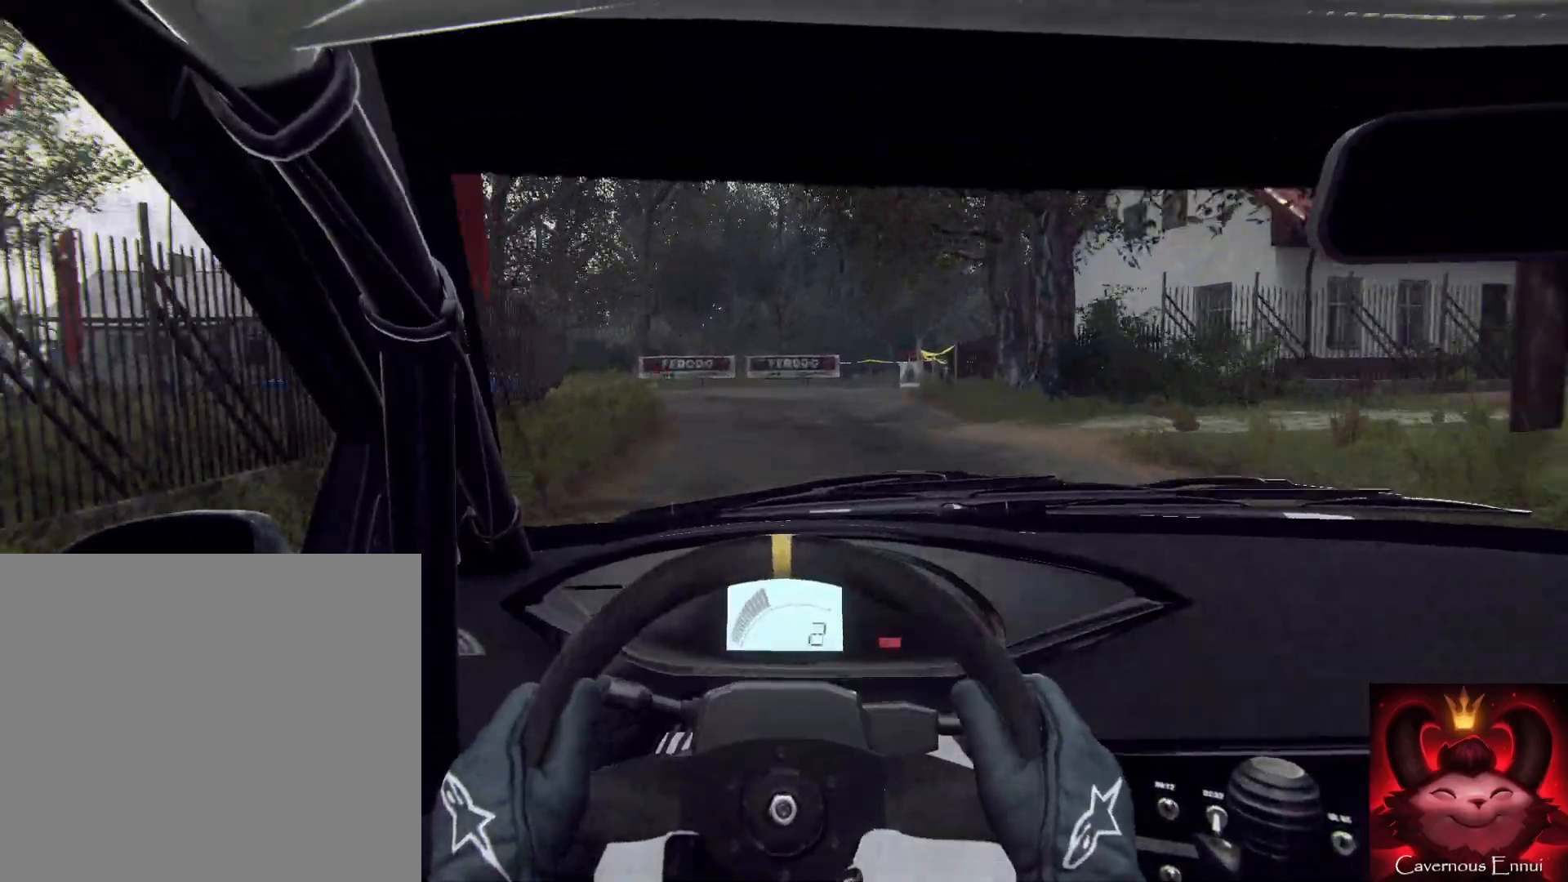
{"buttons": ["L2"], "left_stick": "center", "right_stick": "up", "events": [[400, "left_stick", "center"]]}
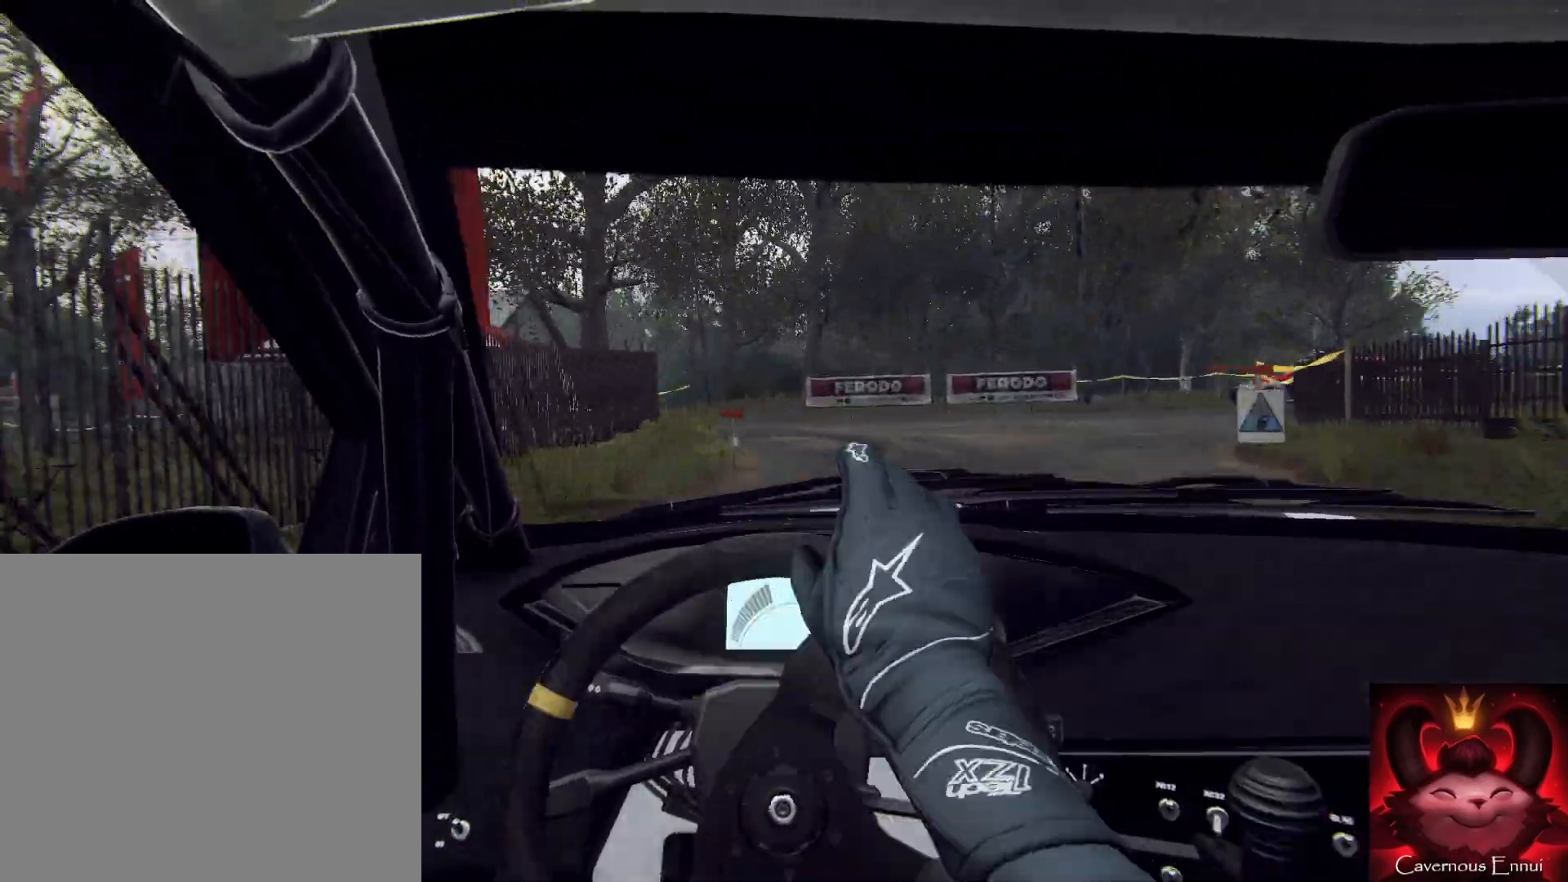
{"buttons": [], "left_stick": "center", "right_stick": "up-right", "events": [[367, "L2", "up"], [367, "right_stick", "center"], [500, "right_stick", "up-right"]]}
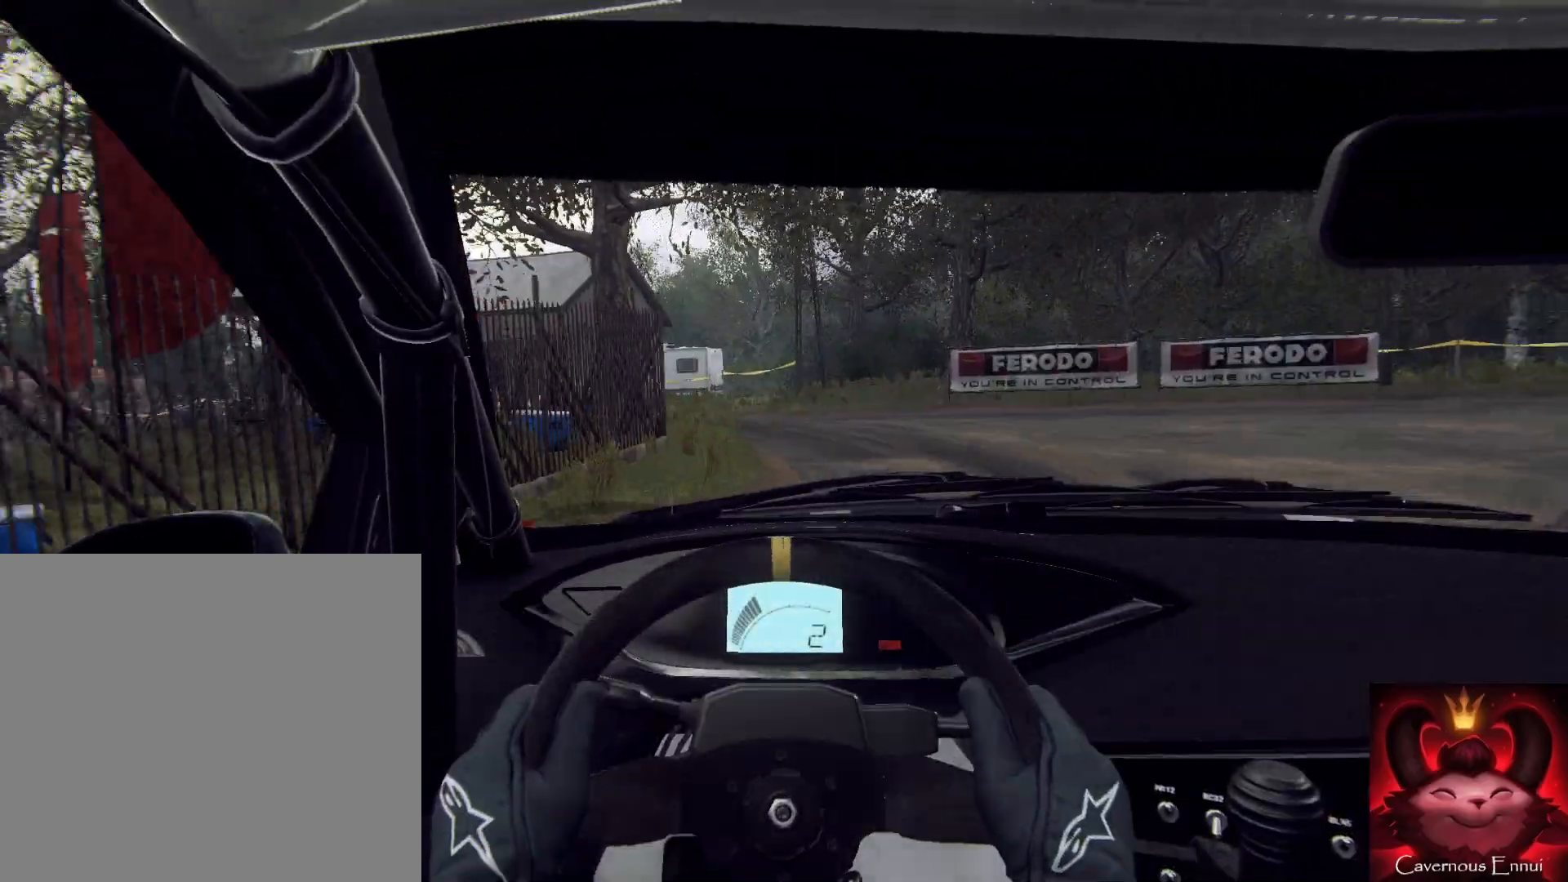
{"buttons": [], "left_stick": "left", "right_stick": "up", "events": [[33, "L2", "down"], [33, "left_stick", "left"], [67, "right_stick", "center"], [200, "L2", "up"], [333, "left_stick", "right"], [400, "left_stick", "center"], [400, "right_stick", "up"], [467, "left_stick", "left"]]}
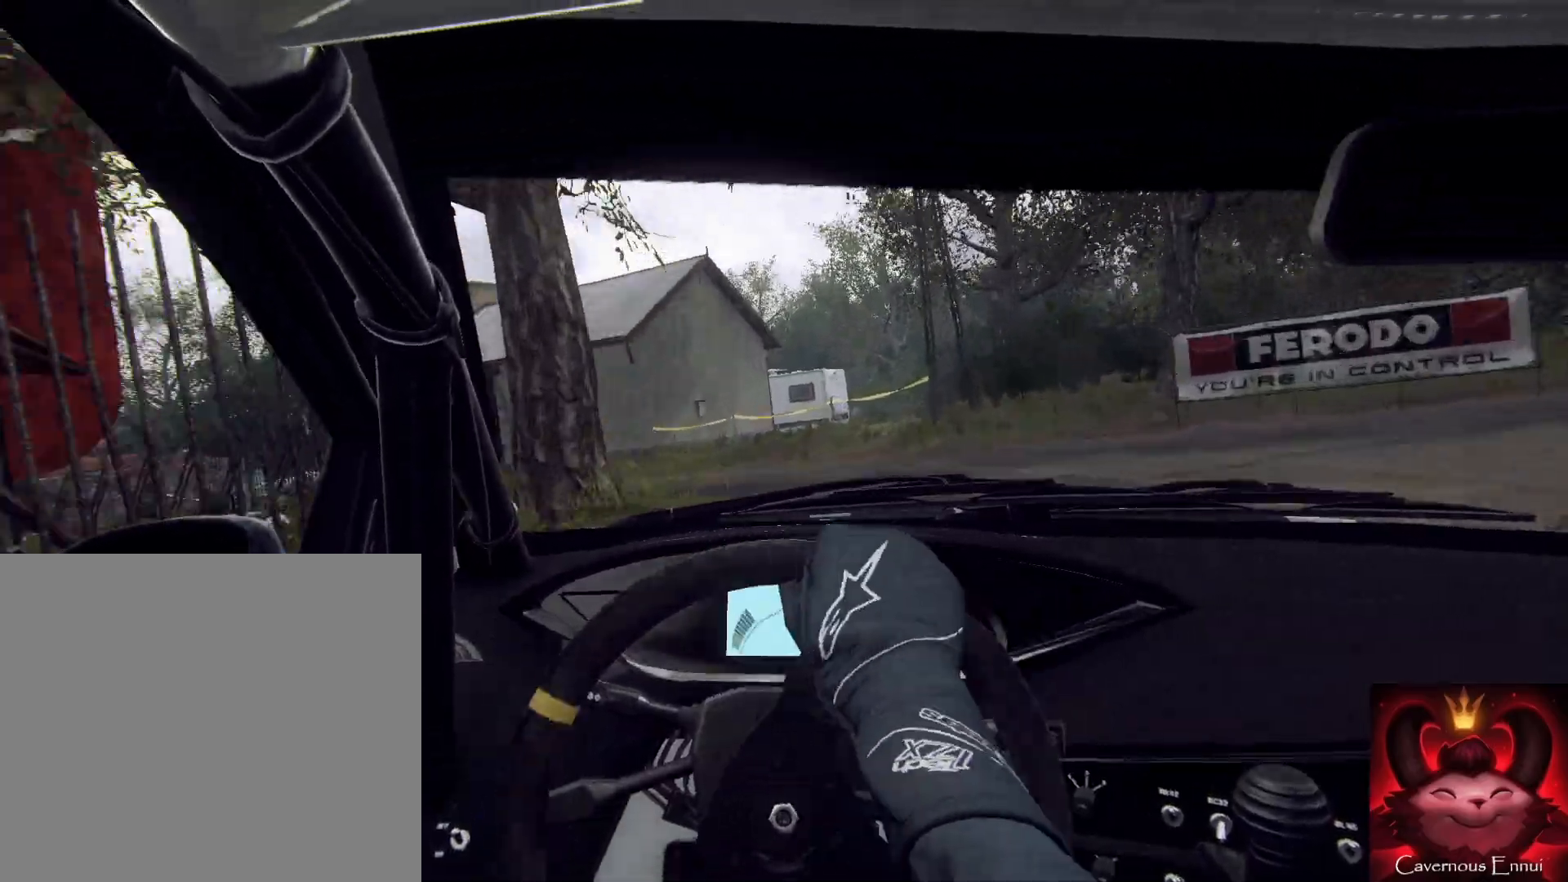
{"buttons": [], "left_stick": "down-left", "right_stick": "center", "events": [[100, "right_stick", "center"], [233, "left_stick", "center"], [300, "left_stick", "left"], [400, "left_stick", "down-left"]]}
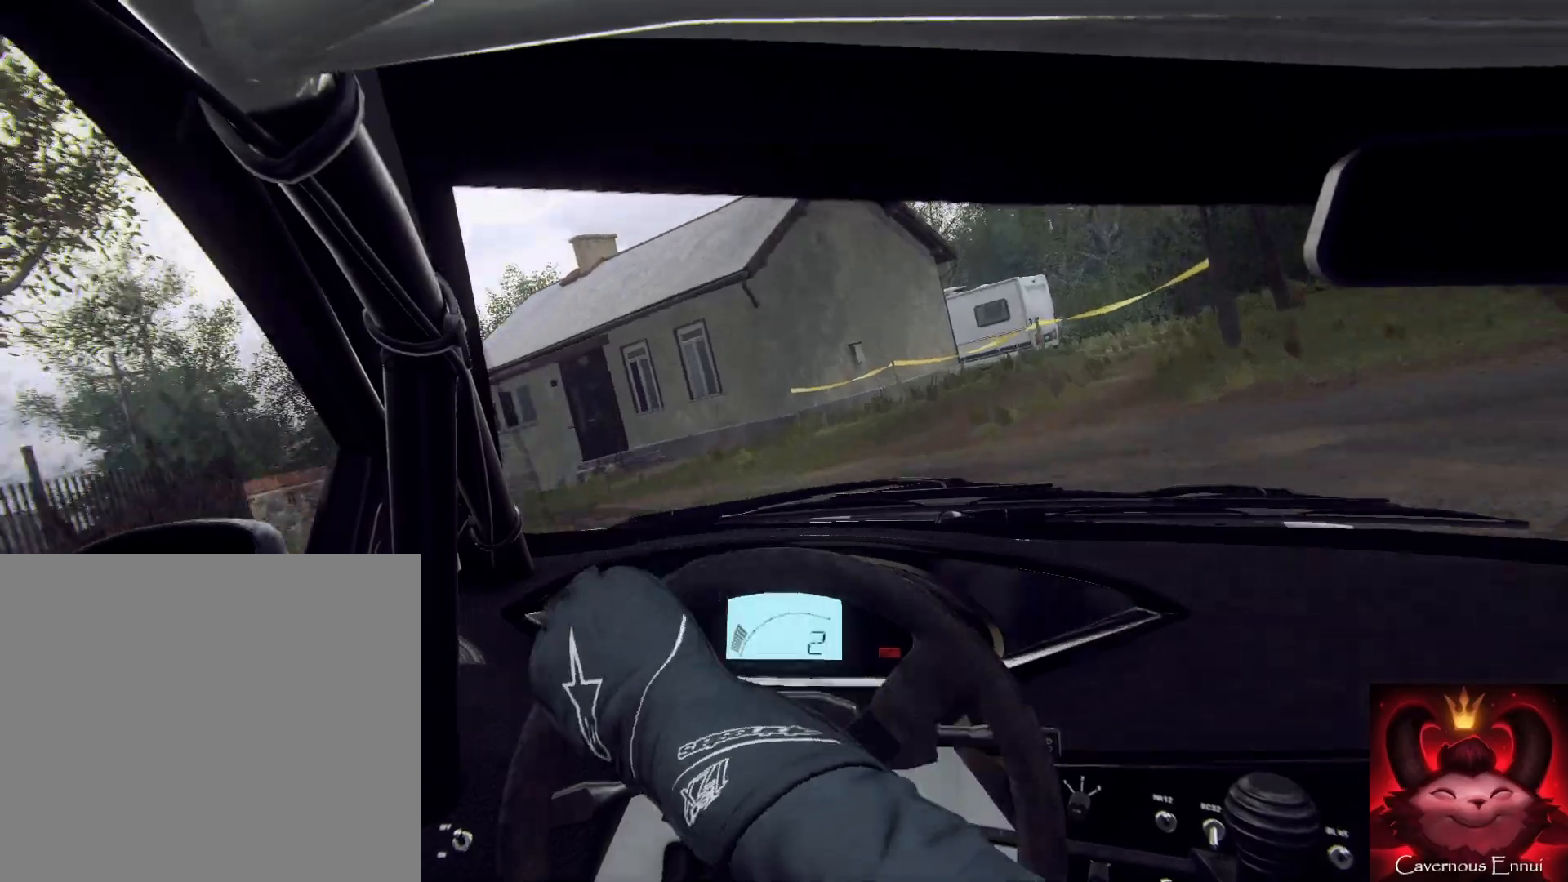
{"buttons": [], "left_stick": "down-left", "right_stick": "up", "events": [[33, "L1", "down"], [100, "L1", "up"], [333, "right_stick", "up"]]}
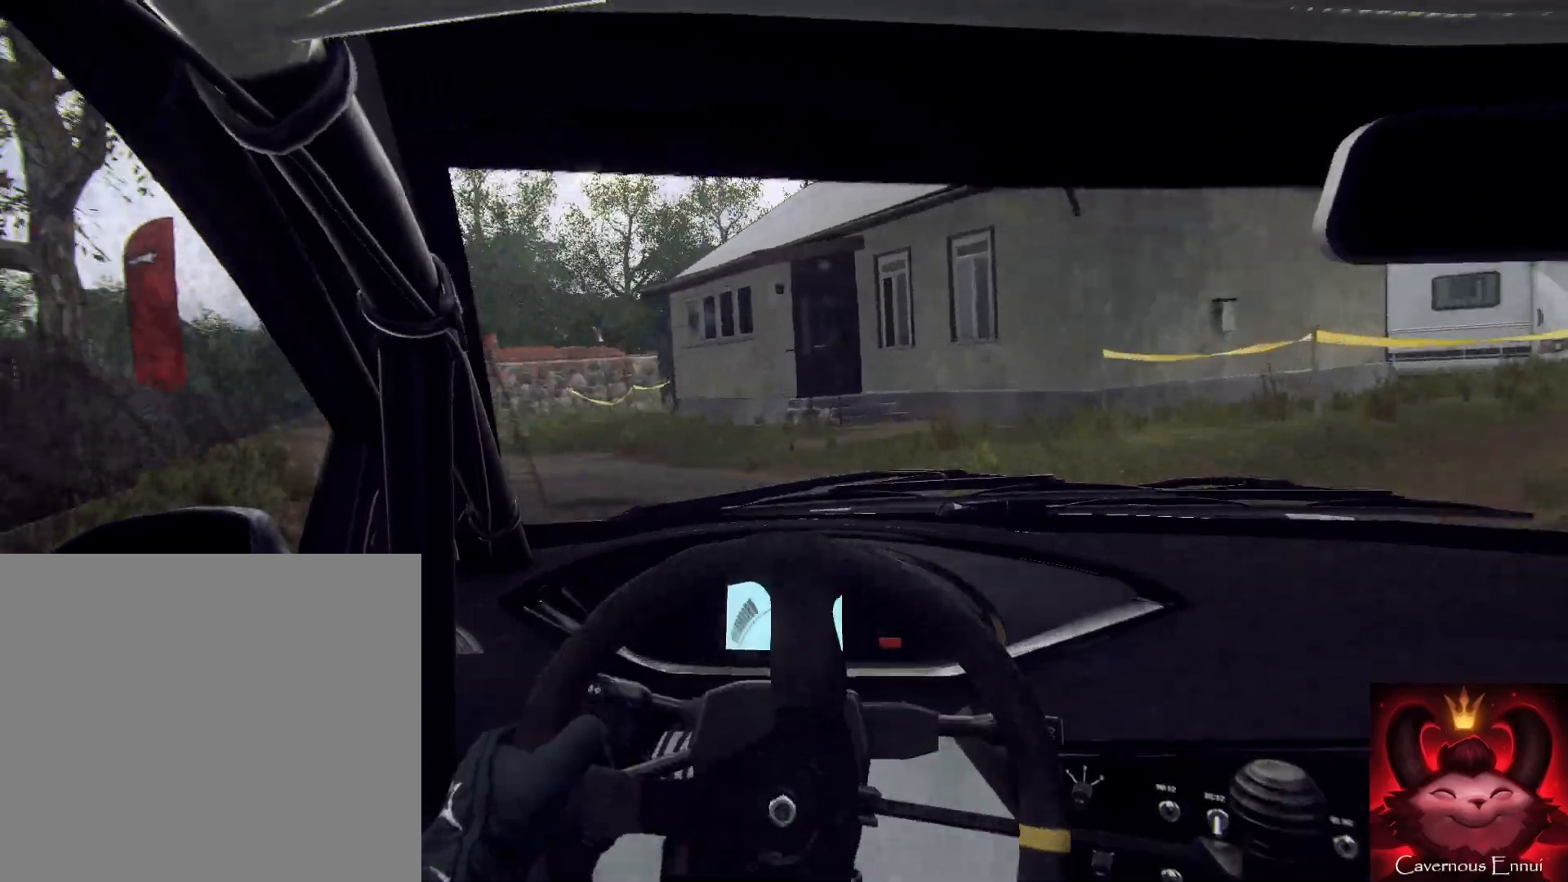
{"buttons": [], "left_stick": "down", "right_stick": "up", "events": [[200, "left_stick", "down"]]}
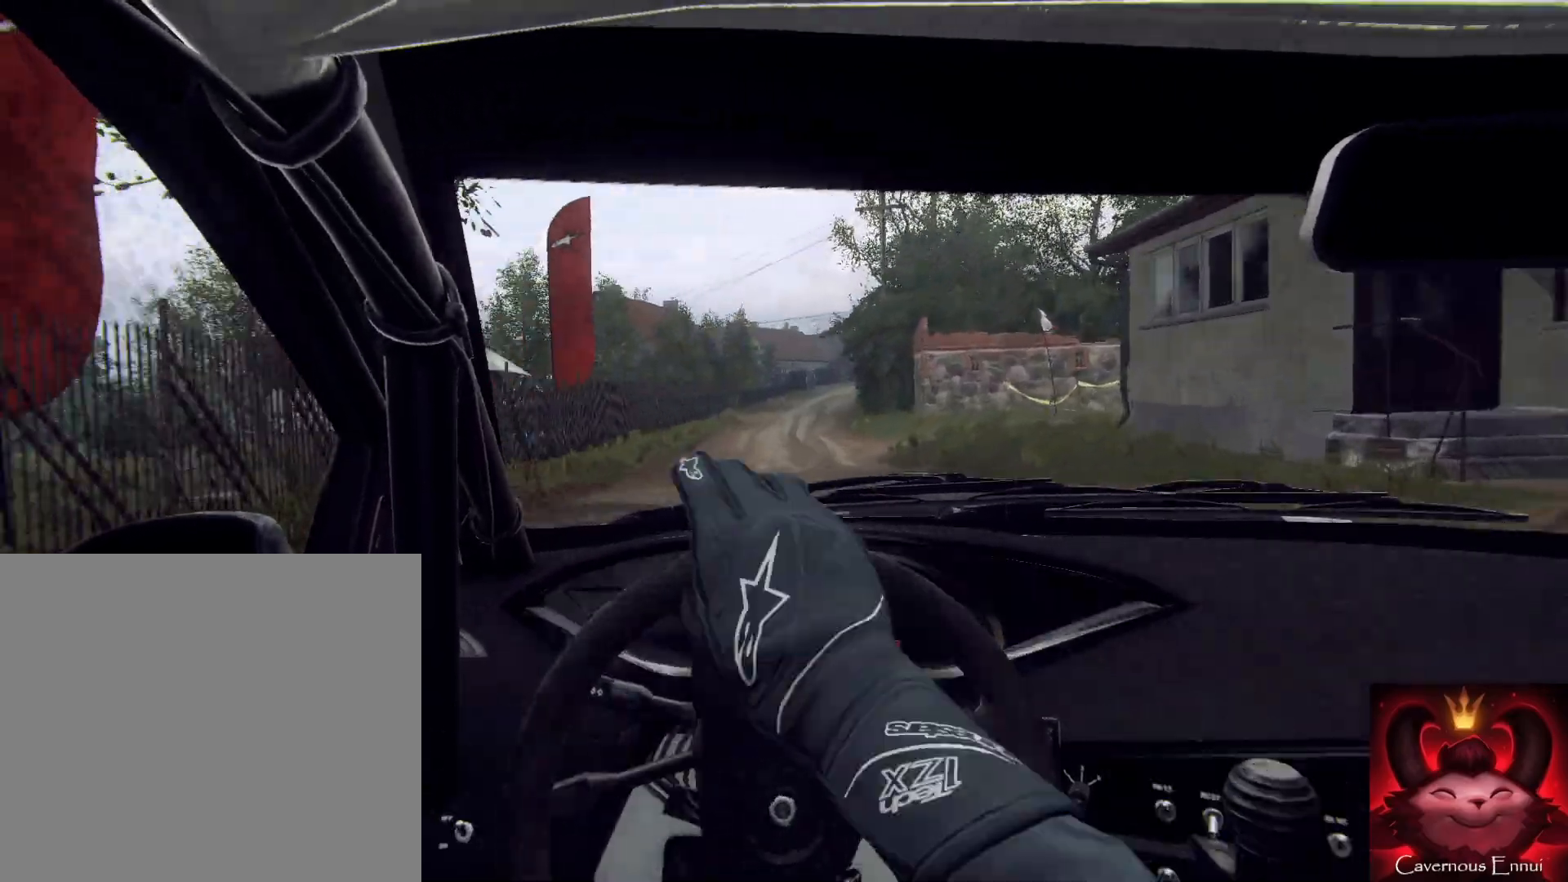
{"buttons": [], "left_stick": "down-right", "right_stick": "up", "events": [[133, "left_stick", "down-right"], [200, "R1", "down"], [233, "R1", "up"], [367, "left_stick", "down"], [467, "left_stick", "down-right"]]}
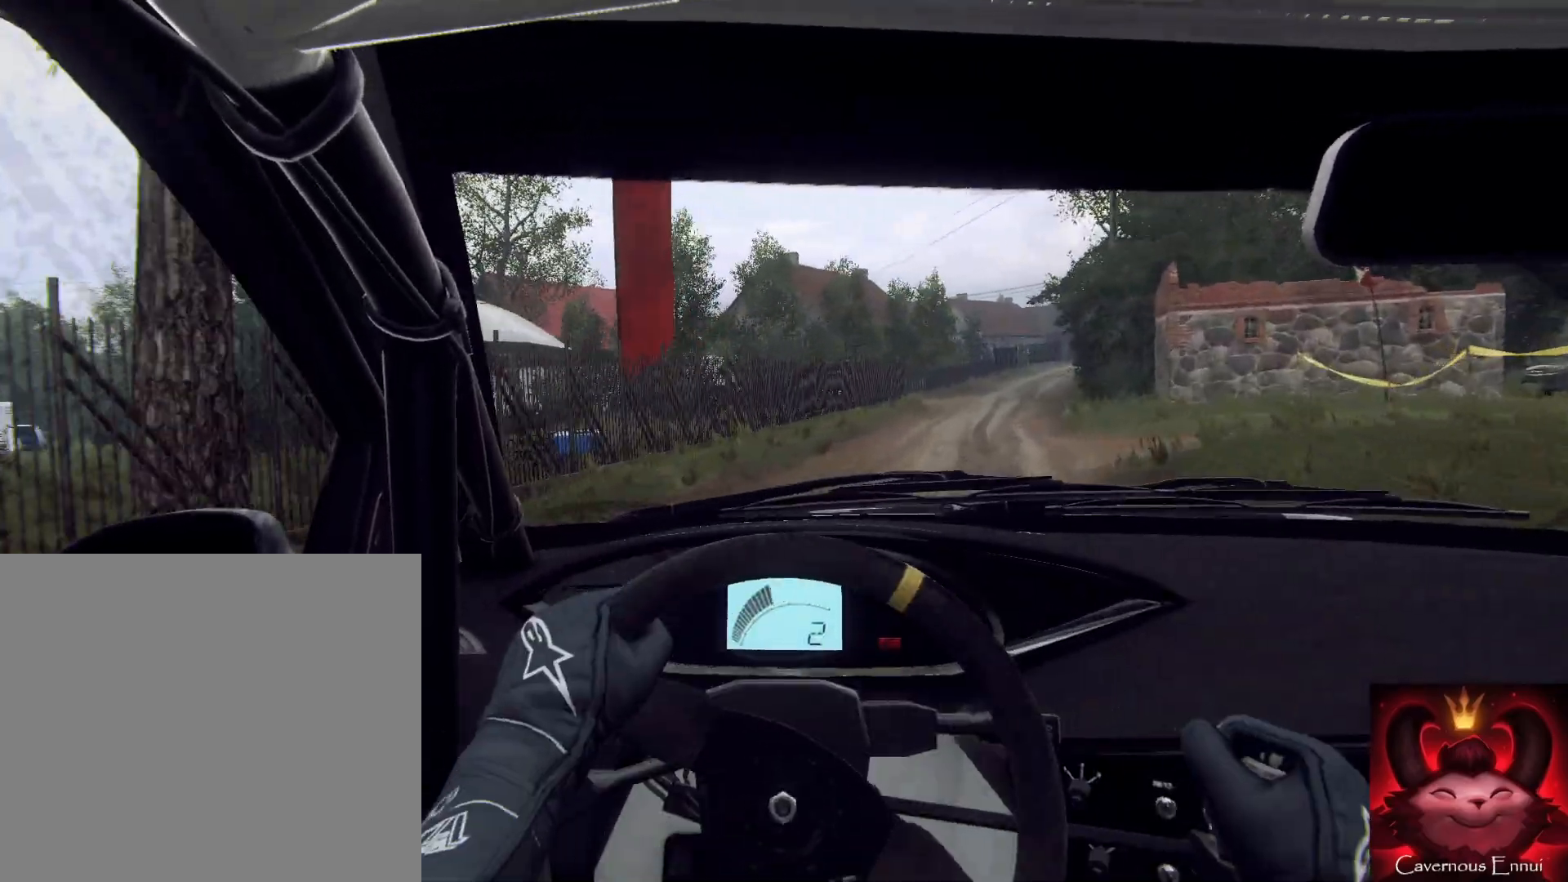
{"buttons": [], "left_stick": "down-right", "right_stick": "up", "events": [[167, "left_stick", "down"], [400, "left_stick", "down-right"]]}
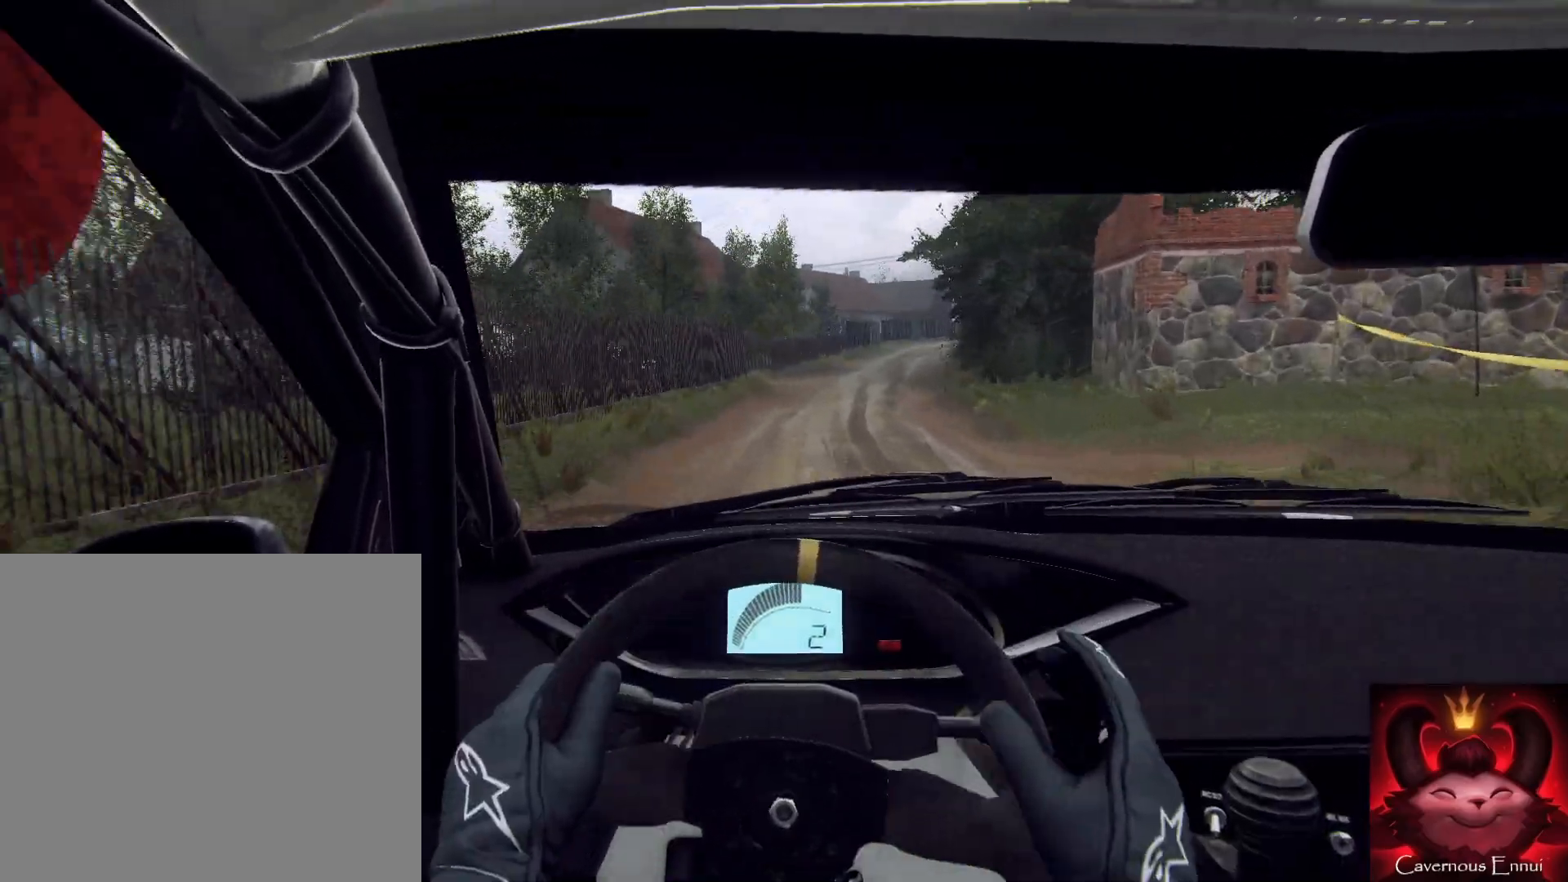
{"buttons": ["R1"], "left_stick": "down-right", "right_stick": "up", "events": [[33, "left_stick", "down-left"], [100, "left_stick", "down"], [467, "R1", "down"], [467, "left_stick", "down-right"]]}
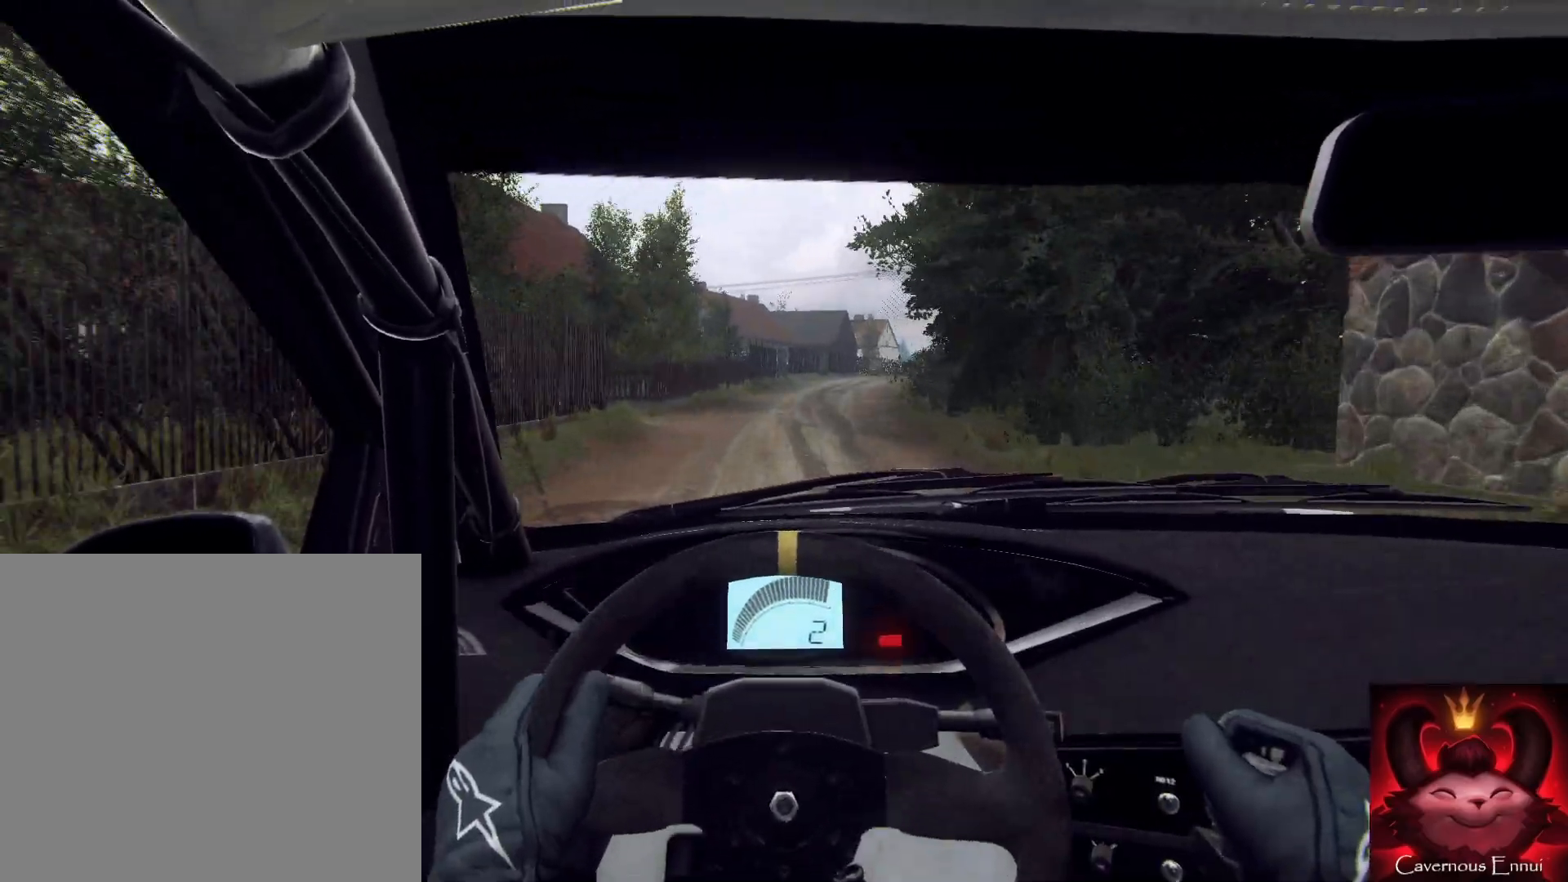
{"buttons": [], "left_stick": "center", "right_stick": "up", "events": [[33, "R1", "up"], [400, "left_stick", "center"]]}
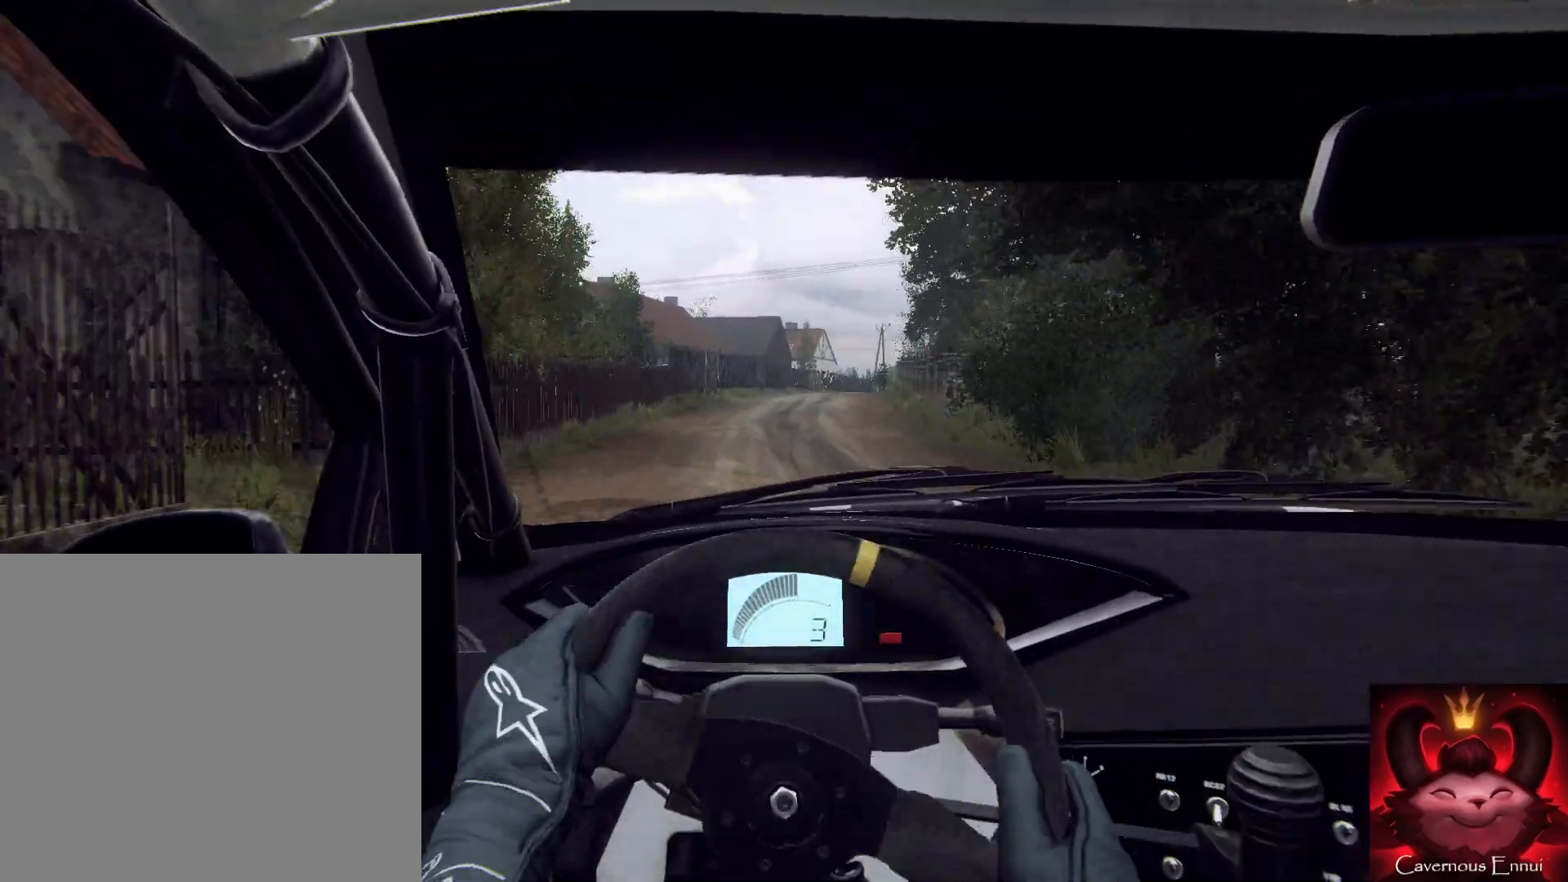
{"buttons": [], "left_stick": "right", "right_stick": "up", "events": [[67, "left_stick", "right"], [267, "left_stick", "center"], [433, "left_stick", "right"]]}
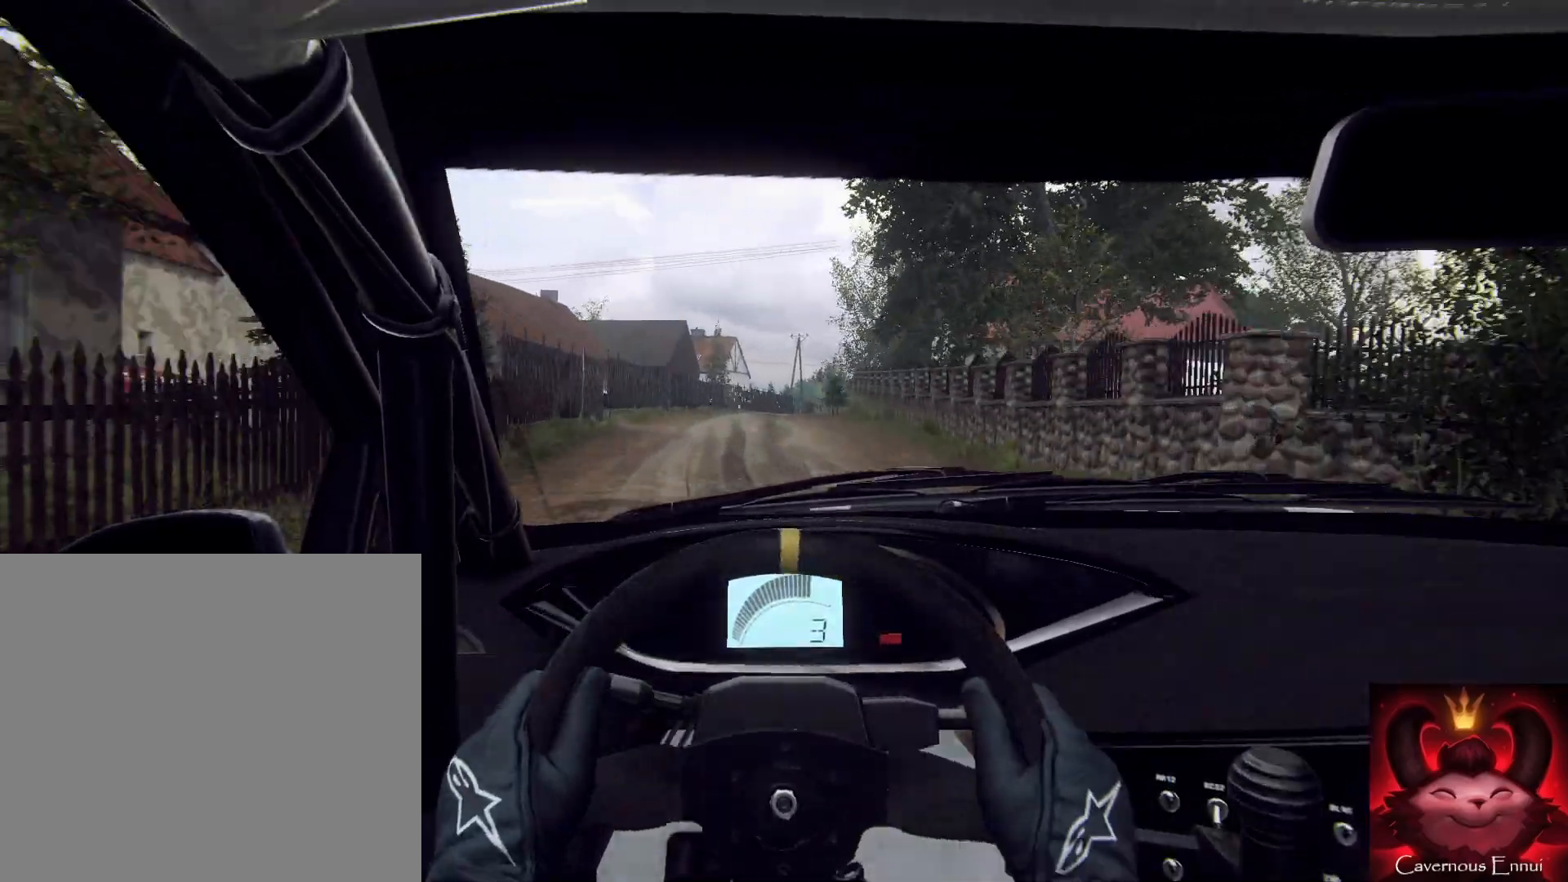
{"buttons": ["R1"], "left_stick": "down", "right_stick": "up", "events": [[133, "left_stick", "center"], [300, "left_stick", "down-left"], [433, "R1", "down"], [433, "left_stick", "down"]]}
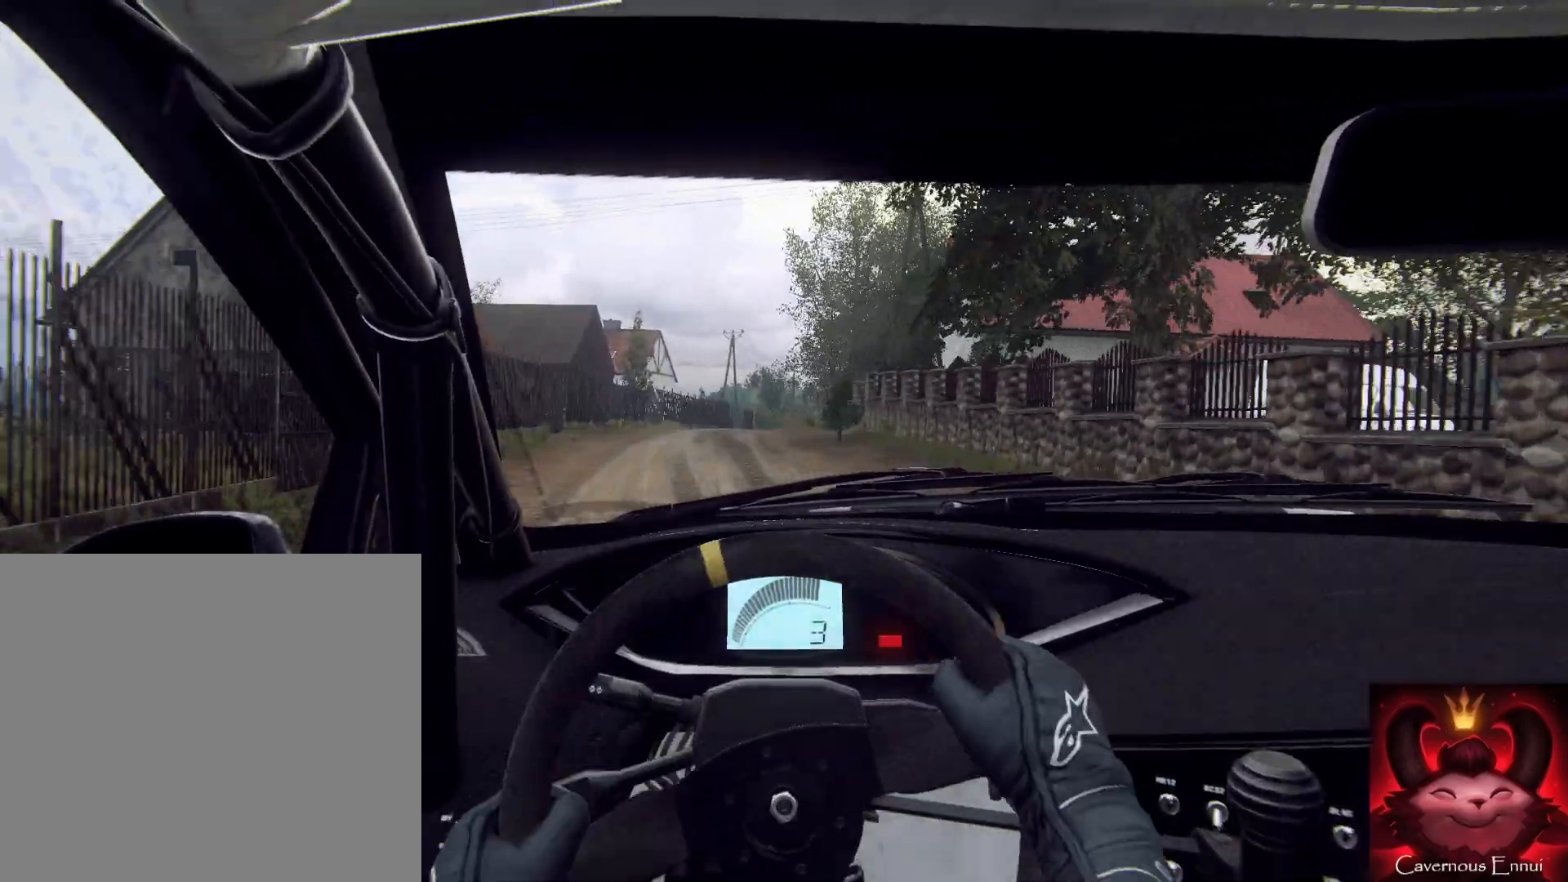
{"buttons": [], "left_stick": "center", "right_stick": "up", "events": [[33, "R1", "up"], [233, "left_stick", "down-right"], [500, "left_stick", "center"]]}
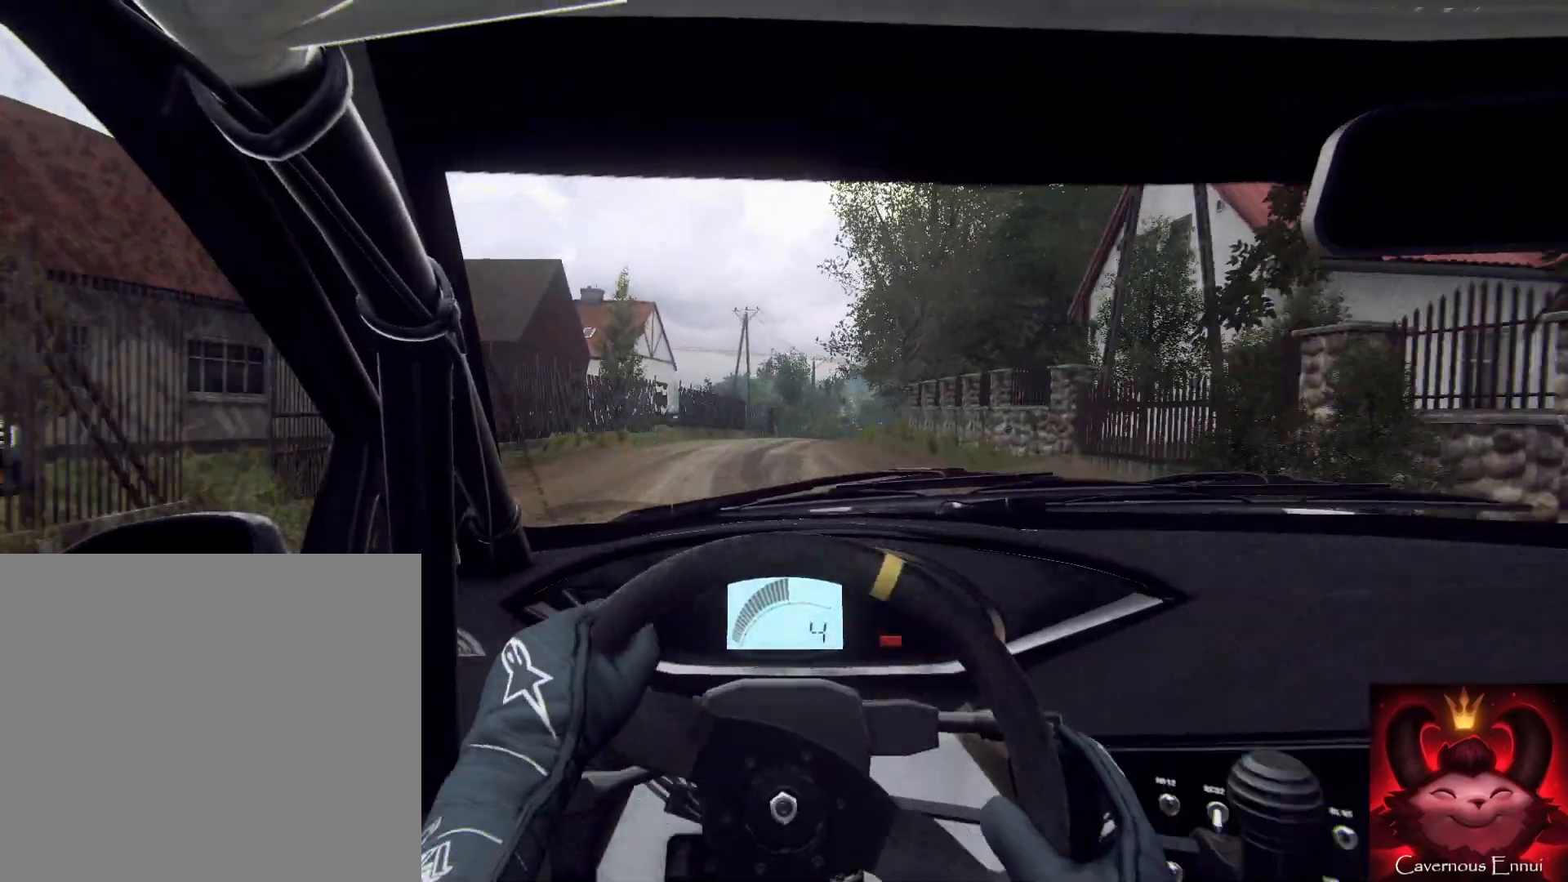
{"buttons": [], "left_stick": "center", "right_stick": "up", "events": [[133, "left_stick", "right"], [433, "left_stick", "center"]]}
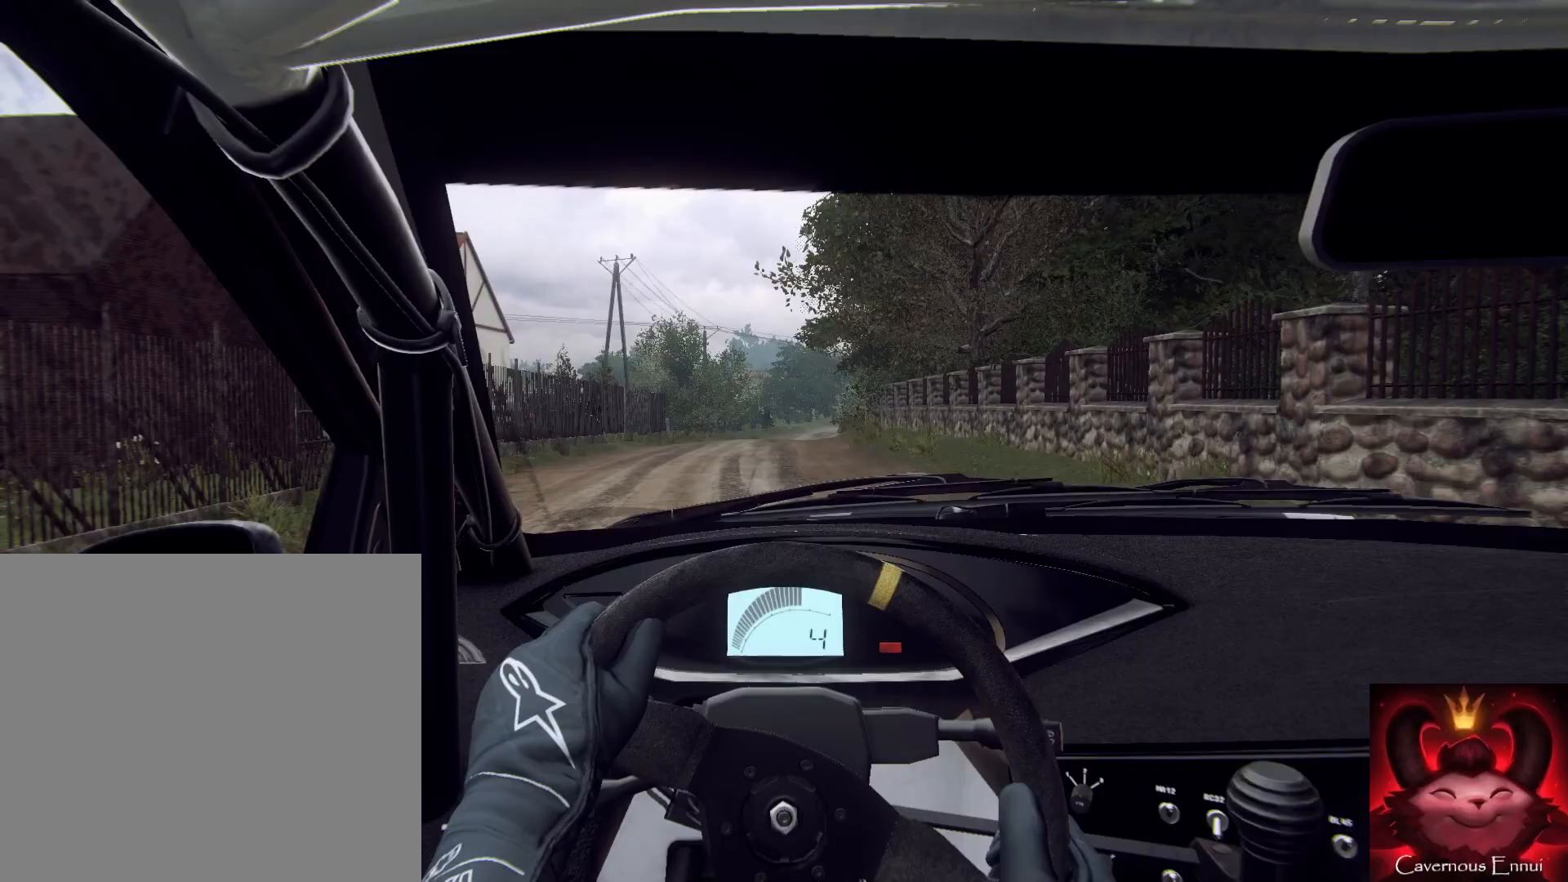
{"buttons": [], "left_stick": "center", "right_stick": "up", "events": [[67, "left_stick", "right"], [133, "right_stick", "center"], [200, "left_stick", "center"], [267, "left_stick", "right"], [333, "right_stick", "up"], [433, "left_stick", "center"]]}
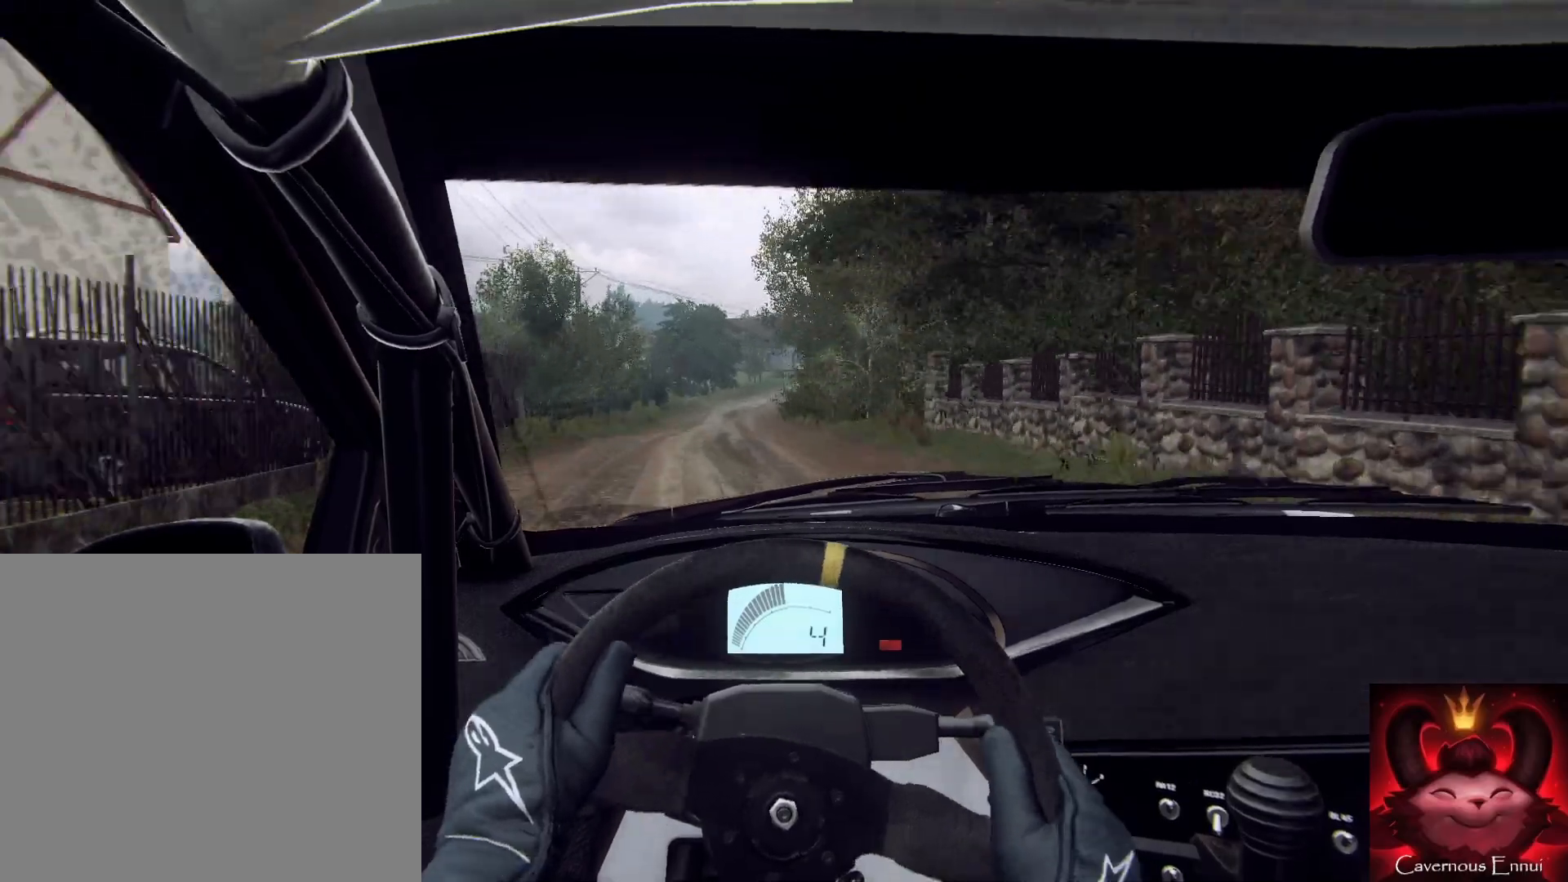
{"buttons": [], "left_stick": "center", "right_stick": "up", "events": [[33, "left_stick", "left"], [133, "left_stick", "center"], [333, "left_stick", "right"], [500, "left_stick", "center"]]}
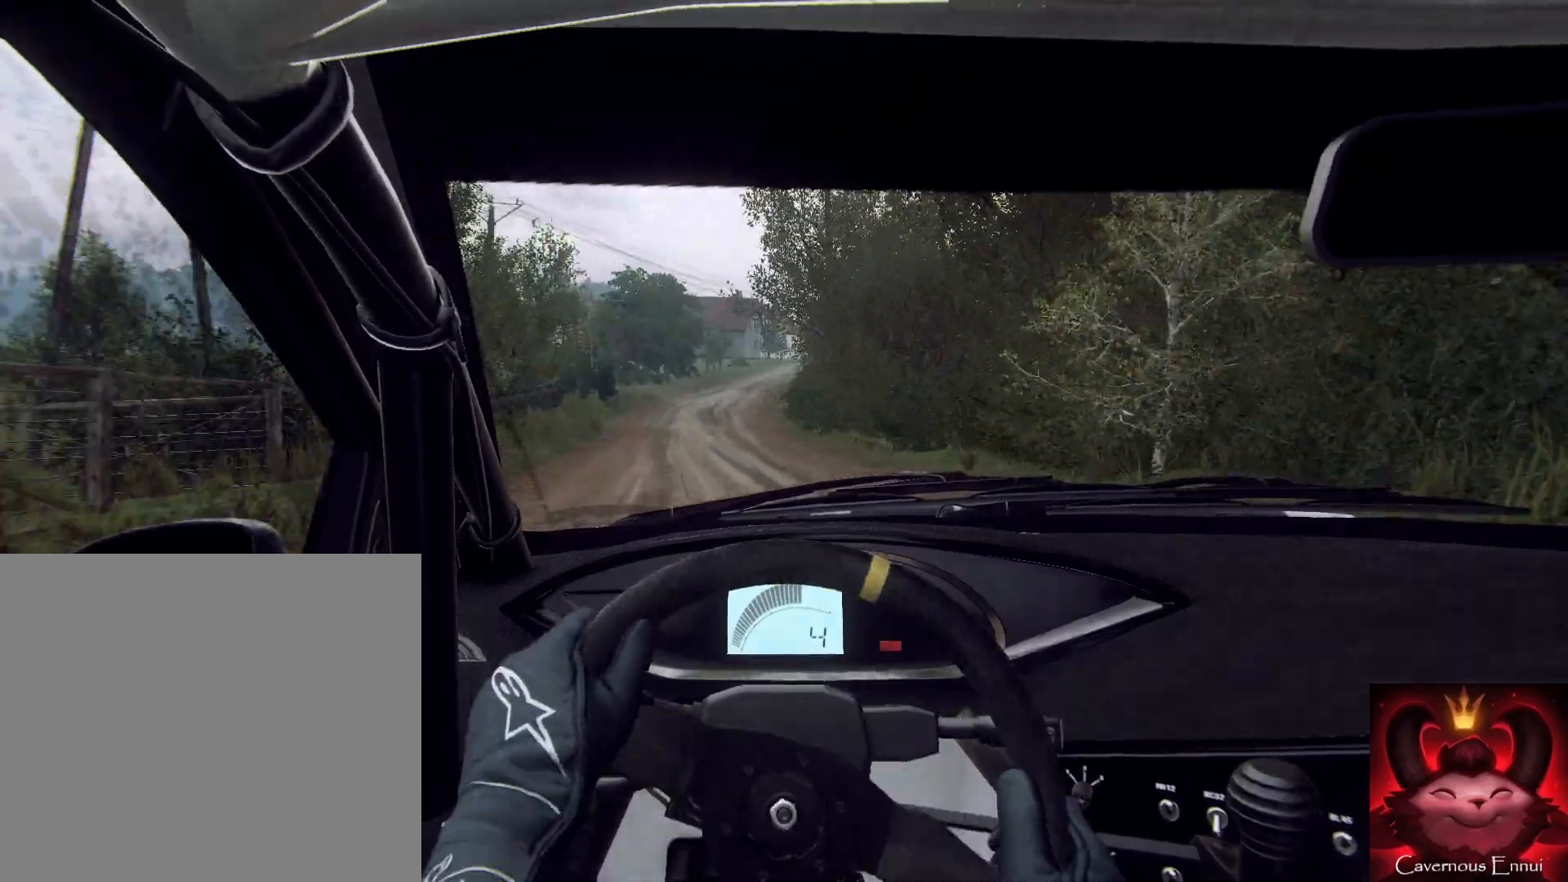
{"buttons": [], "left_stick": "down-left", "right_stick": "up", "events": [[167, "left_stick", "right"], [367, "left_stick", "center"], [433, "left_stick", "down-left"]]}
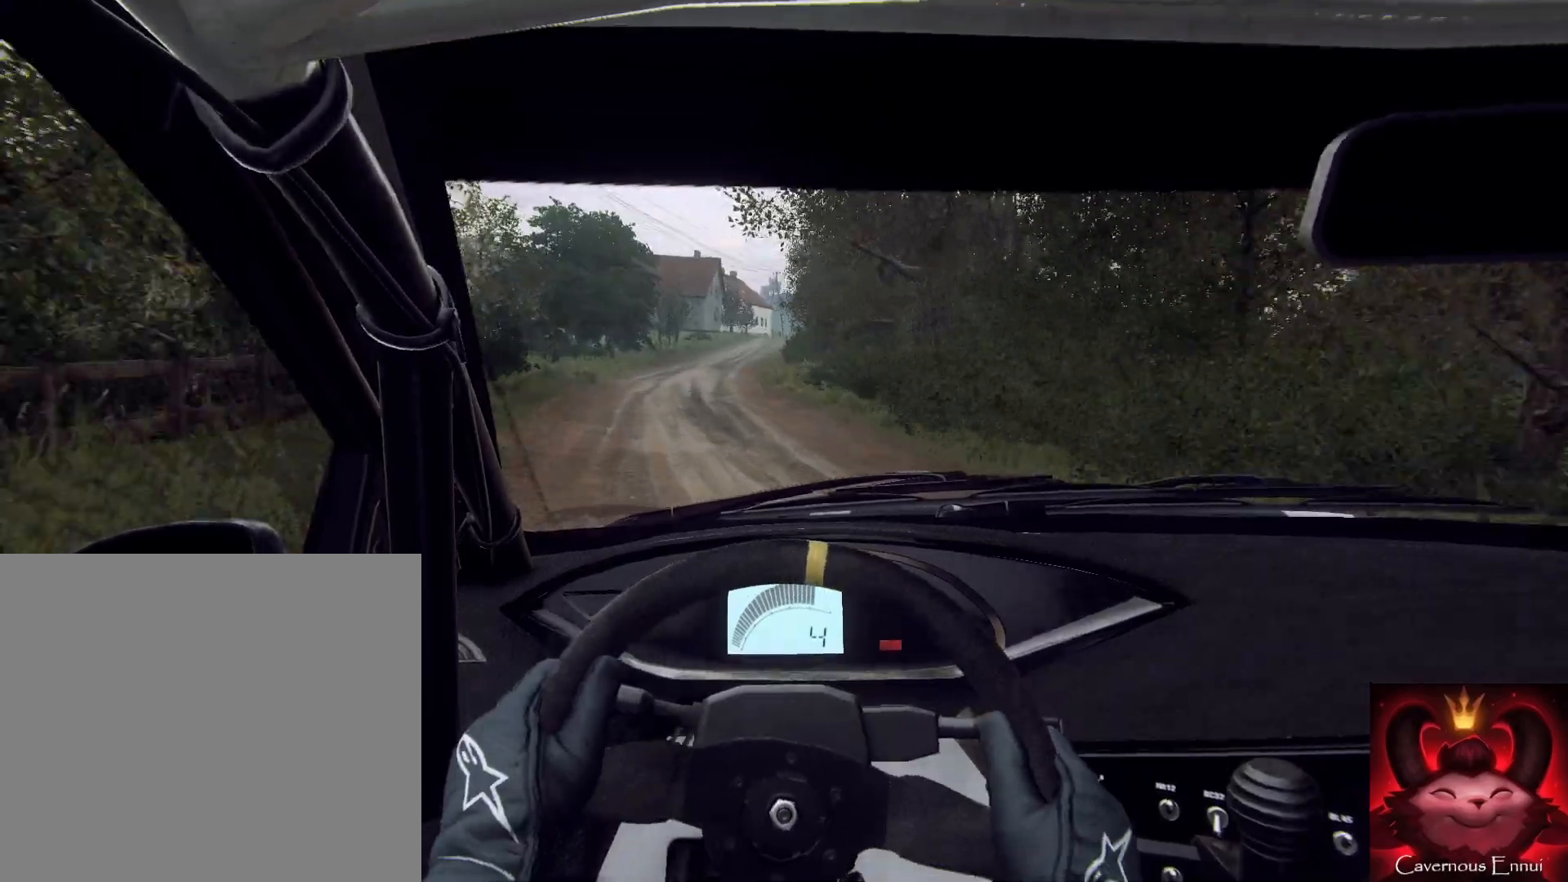
{"buttons": [], "left_stick": "down", "right_stick": "up", "events": [[100, "left_stick", "down"], [433, "R1", "down"], [467, "R1", "up"]]}
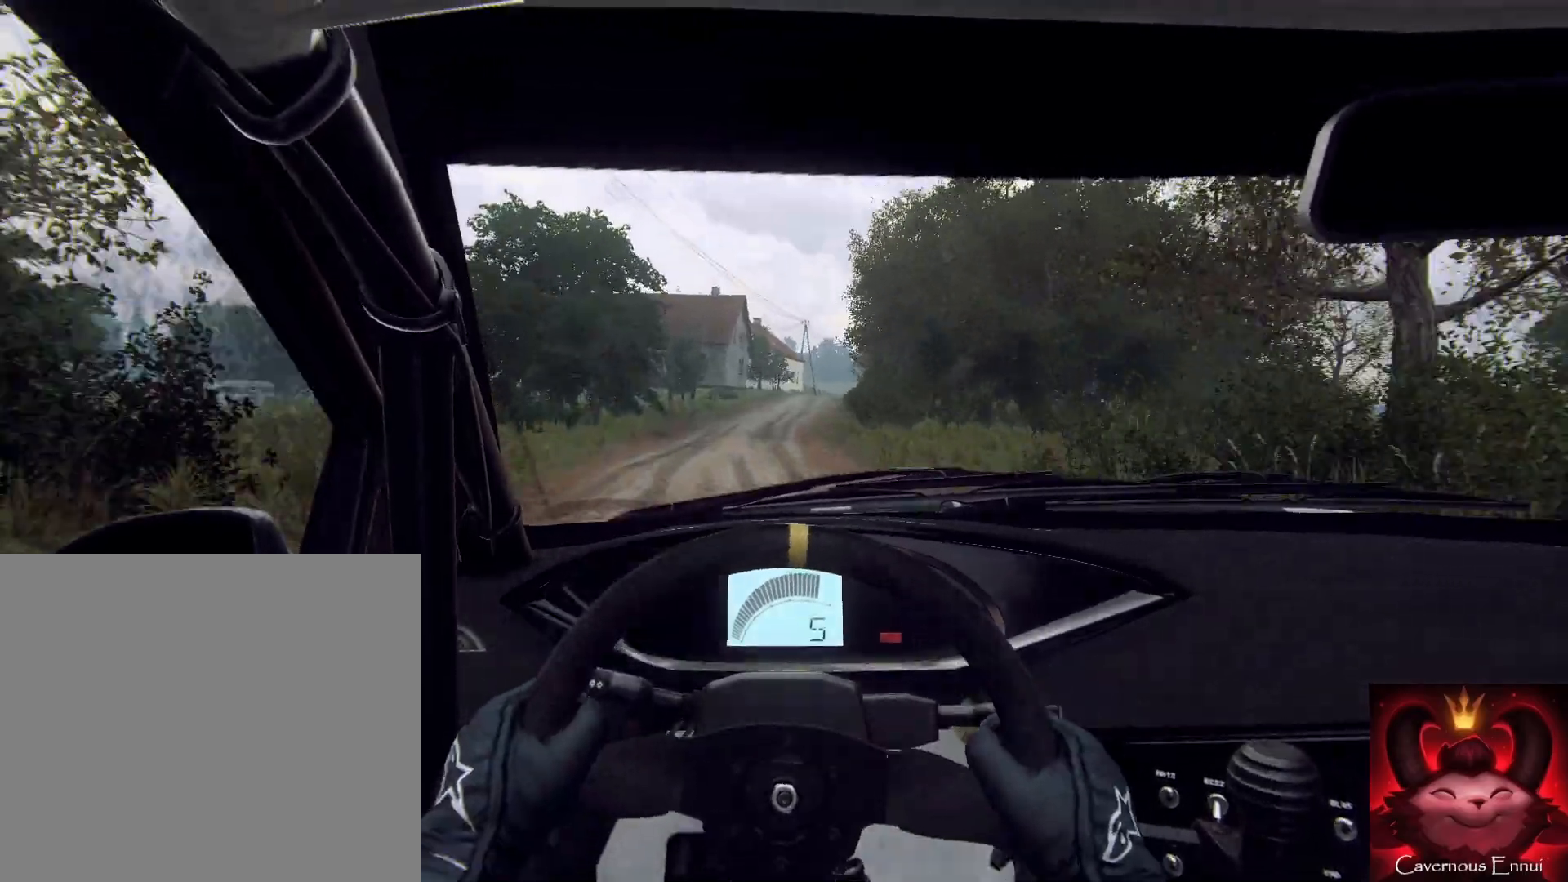
{"buttons": [], "left_stick": "right", "right_stick": "center", "events": [[100, "left_stick", "down-right"], [200, "left_stick", "right"], [267, "L2", "down"], [400, "right_stick", "center"], [433, "L2", "up"]]}
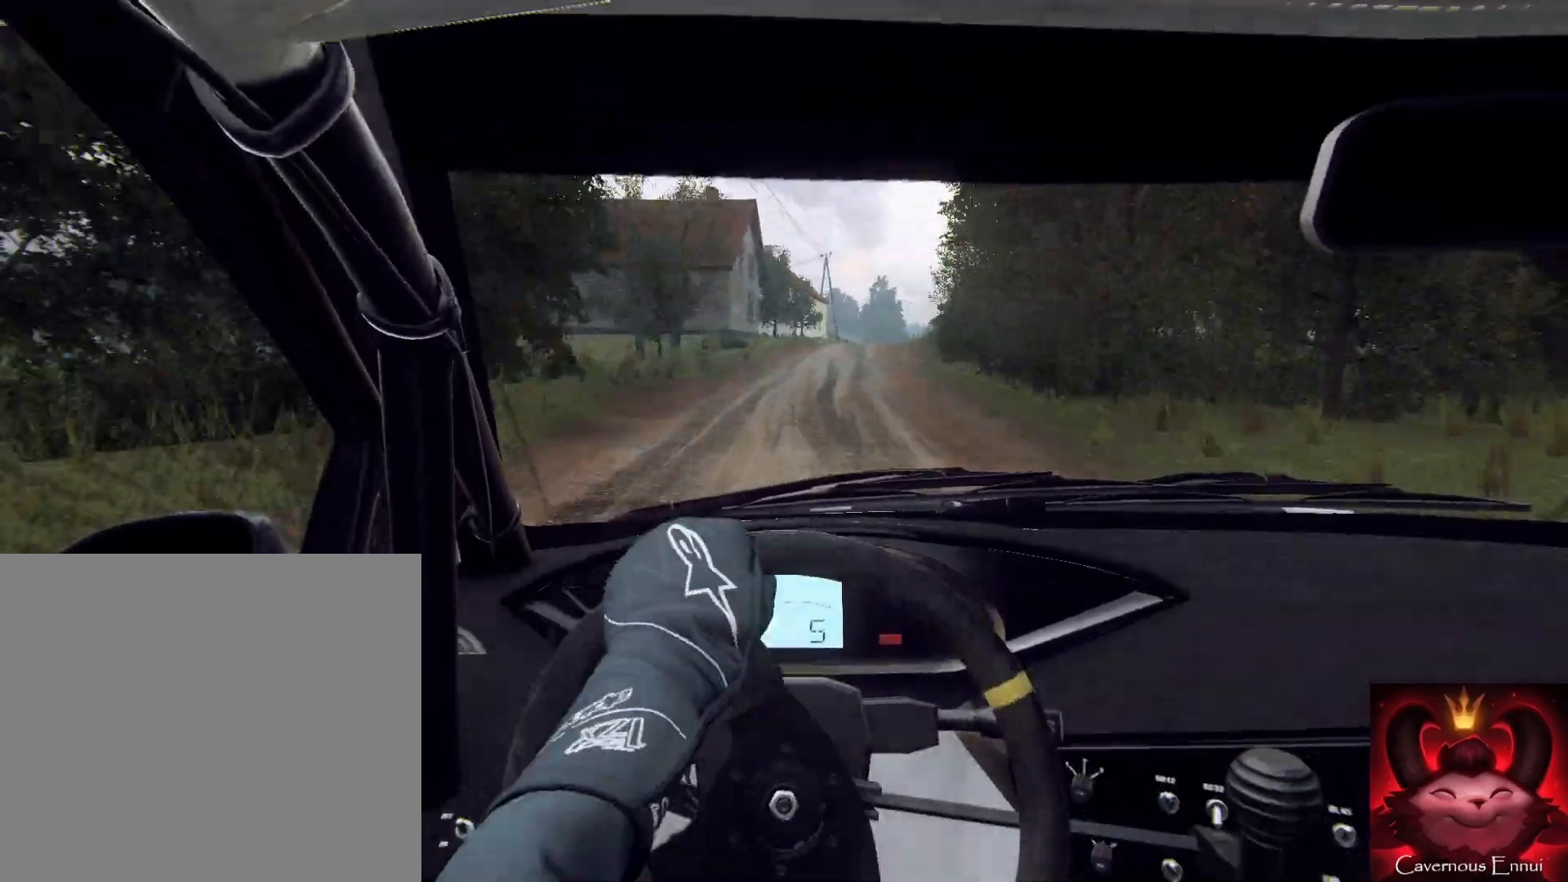
{"buttons": [], "left_stick": "center", "right_stick": "up", "events": [[33, "left_stick", "center"], [100, "left_stick", "left"], [167, "left_stick", "right"], [167, "right_stick", "up-right"], [233, "right_stick", "center"], [300, "left_stick", "center"], [400, "left_stick", "right"], [467, "right_stick", "up"], [500, "left_stick", "center"]]}
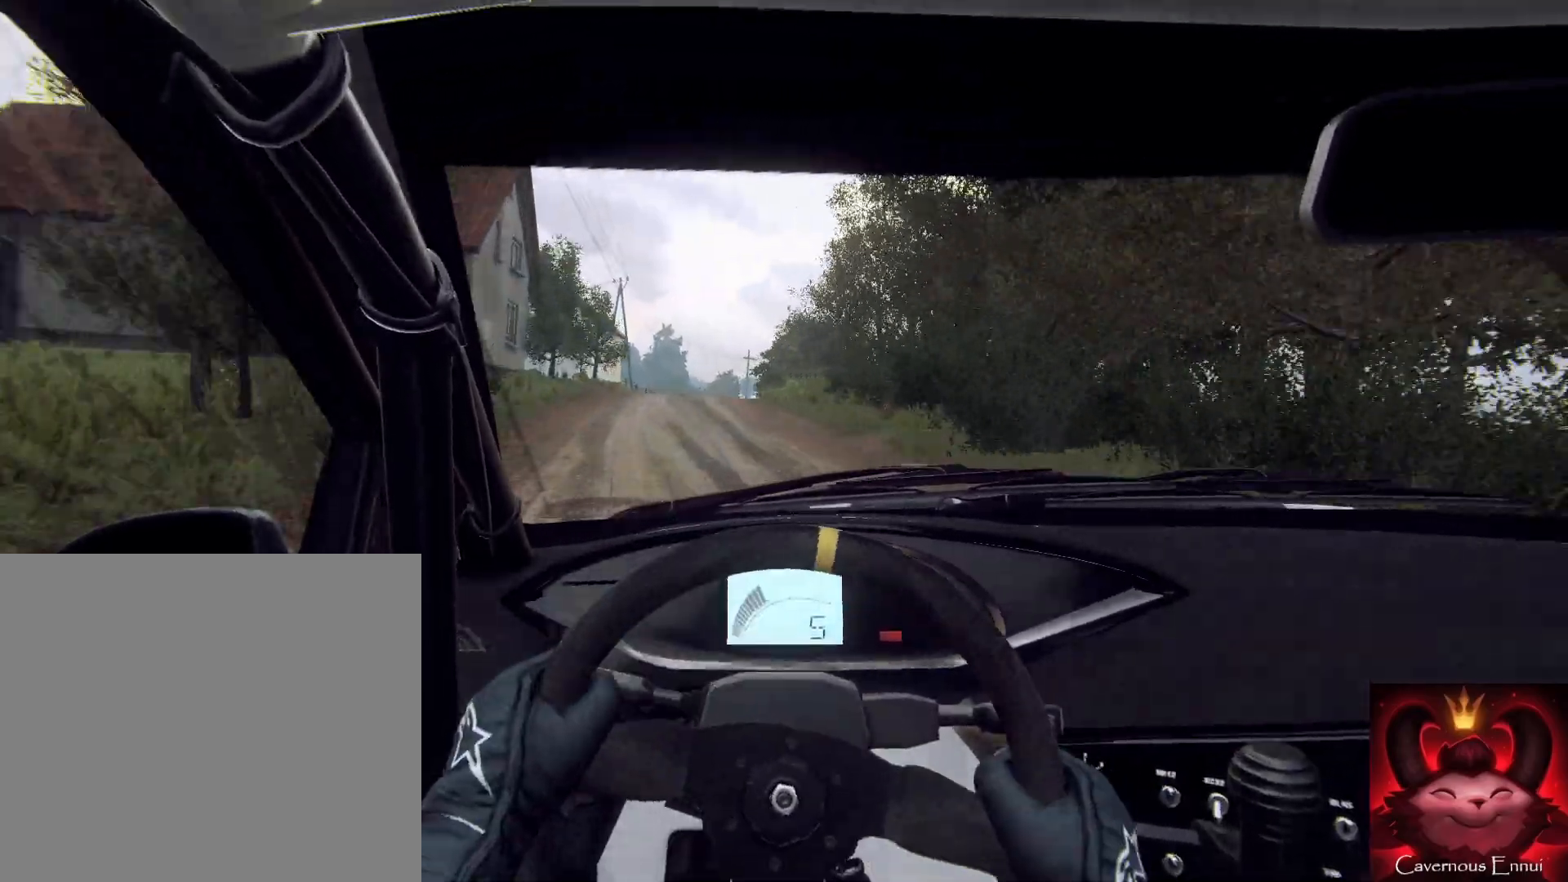
{"buttons": [], "left_stick": "center", "right_stick": "up", "events": [[167, "left_stick", "down-left"], [333, "left_stick", "center"]]}
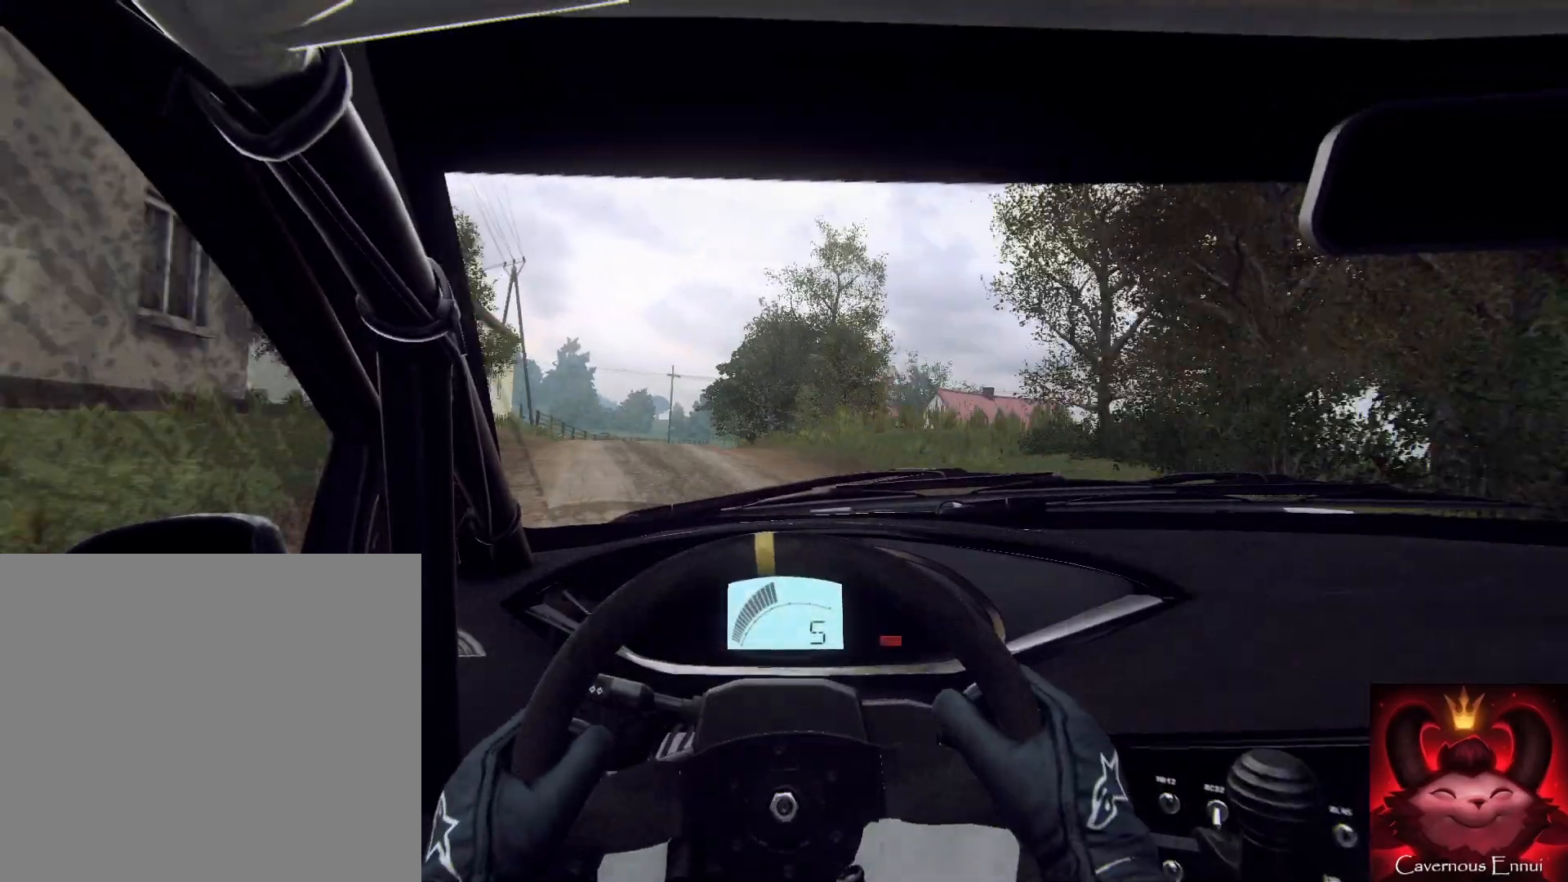
{"buttons": [], "left_stick": "right", "right_stick": "up", "events": [[67, "left_stick", "right"], [300, "left_stick", "center"], [400, "left_stick", "right"]]}
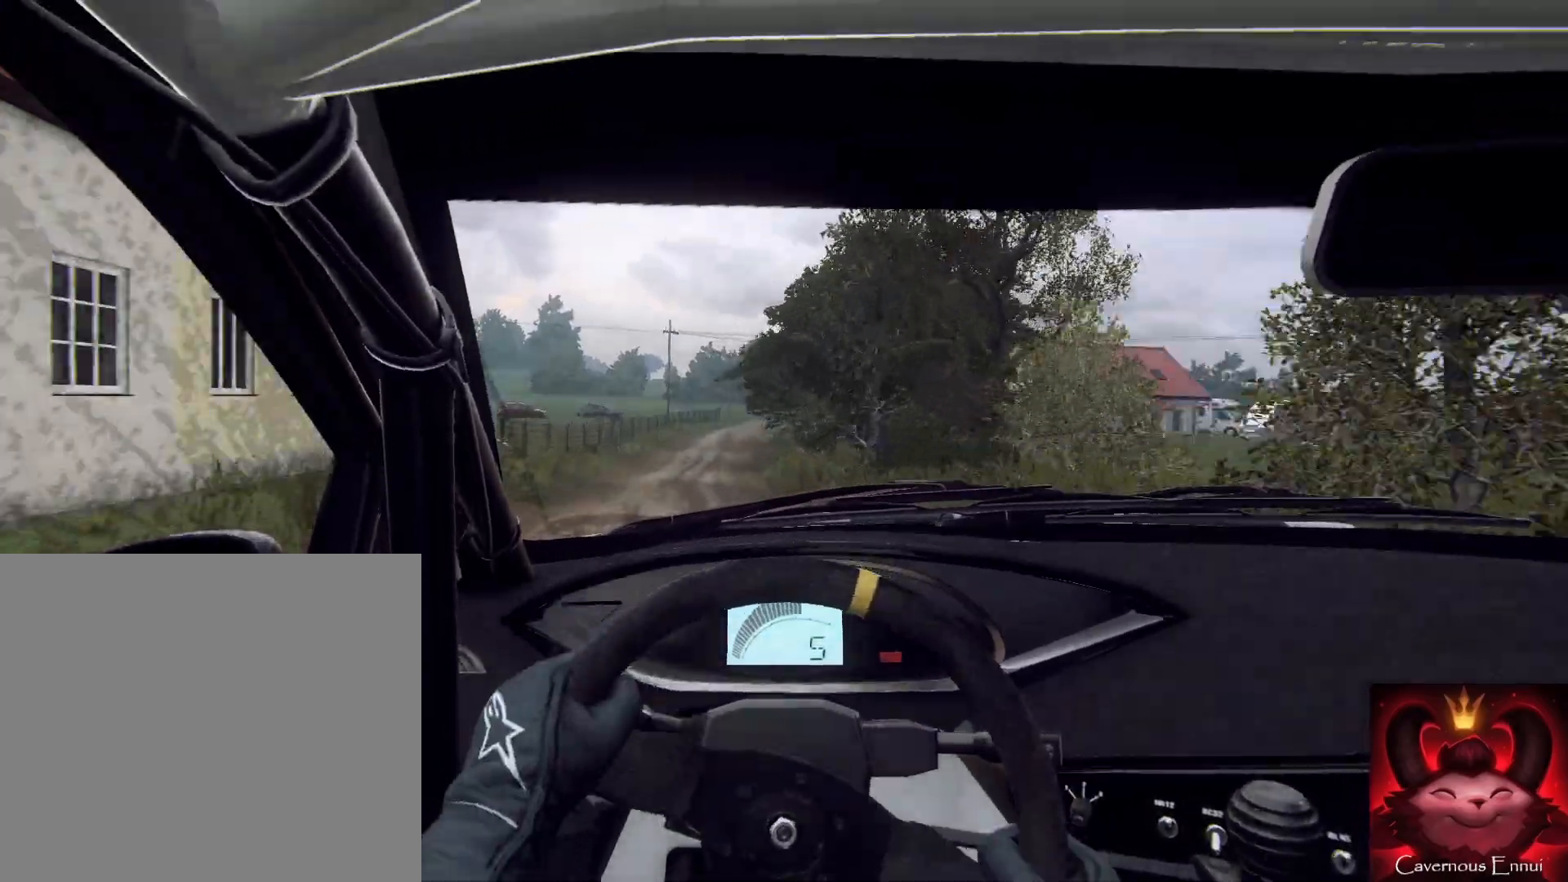
{"buttons": [], "left_stick": "center", "right_stick": "up", "events": [[33, "right_stick", "center"], [133, "left_stick", "center"], [233, "left_stick", "right"], [433, "left_stick", "center"], [433, "right_stick", "up"]]}
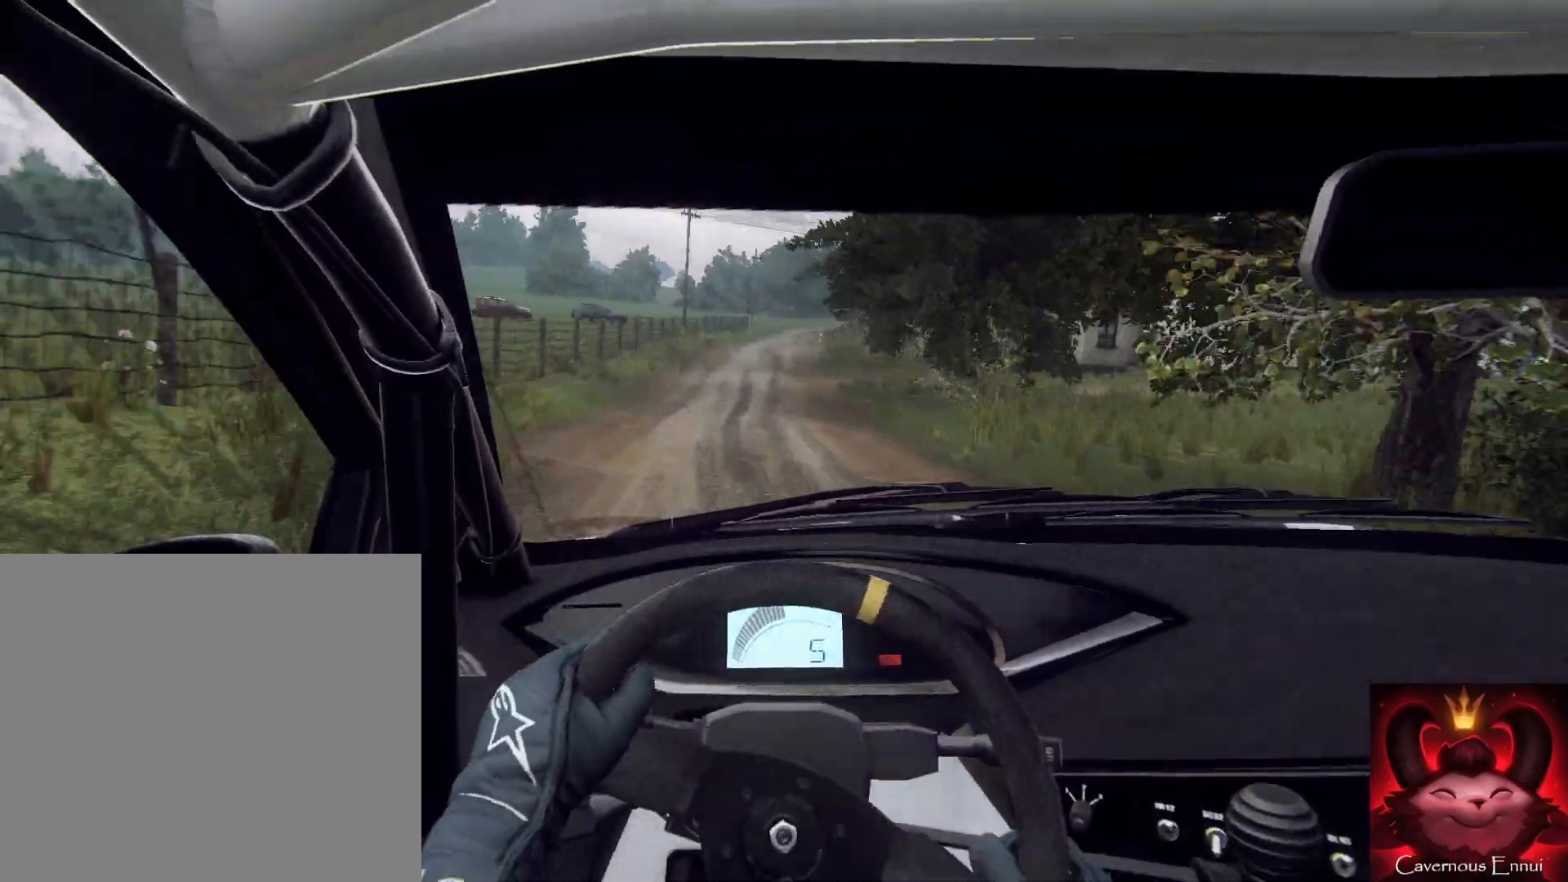
{"buttons": [], "left_stick": "center", "right_stick": "up", "events": [[33, "left_stick", "right"], [233, "left_stick", "center"], [300, "left_stick", "right"], [467, "left_stick", "center"]]}